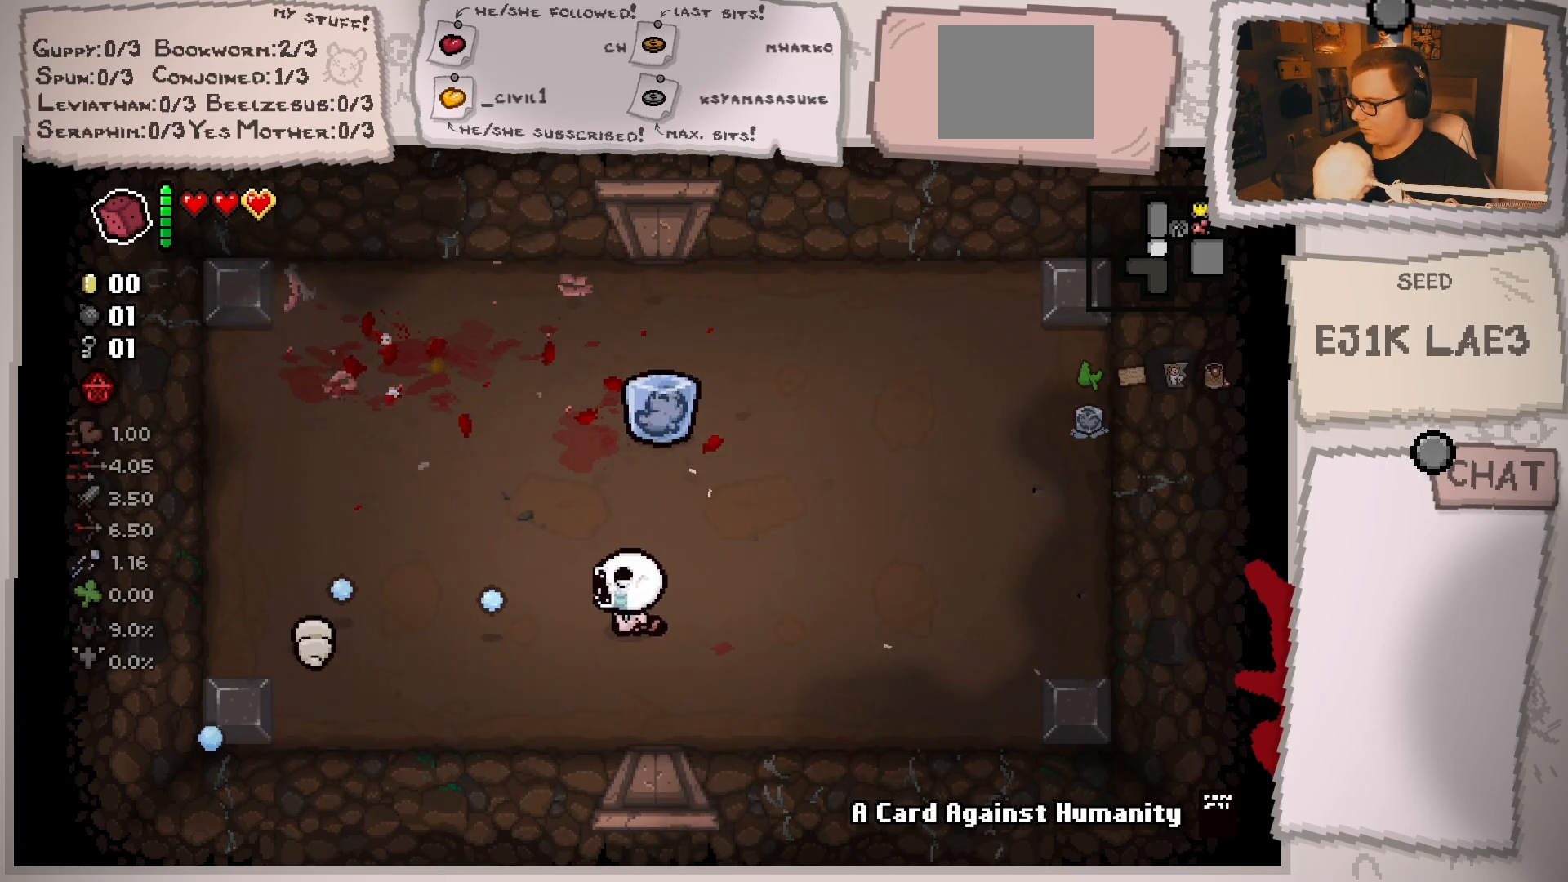
Gameplay with a controller (Xbox layout); each line is a JSON object with the inputs held at the frame after it. "events" lists button and stick changes between this image and that frame as [ms after this image, input, new state], when the widget could be followed in between. Not read: L2 L3 R3.
{"buttons": [], "left_stick": "right", "right_stick": "left", "events": [[167, "left_stick", "center"], [234, "left_stick", "left"], [284, "left_stick", "down-left"], [417, "left_stick", "center"], [467, "left_stick", "right"]]}
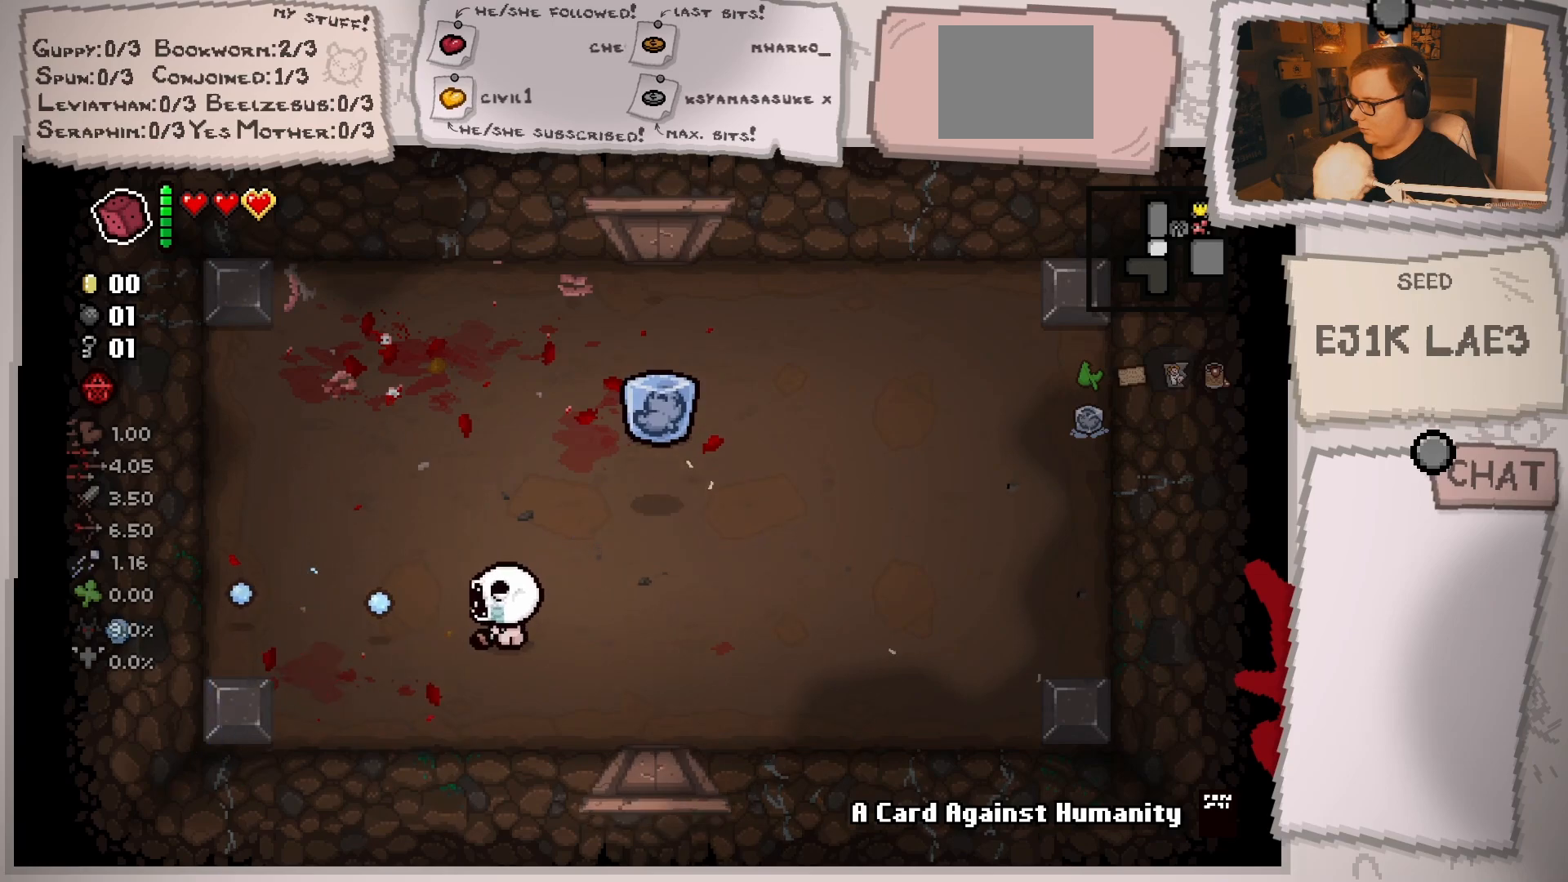
{"buttons": [], "left_stick": "up-right", "right_stick": "left", "events": [[217, "left_stick", "up-right"]]}
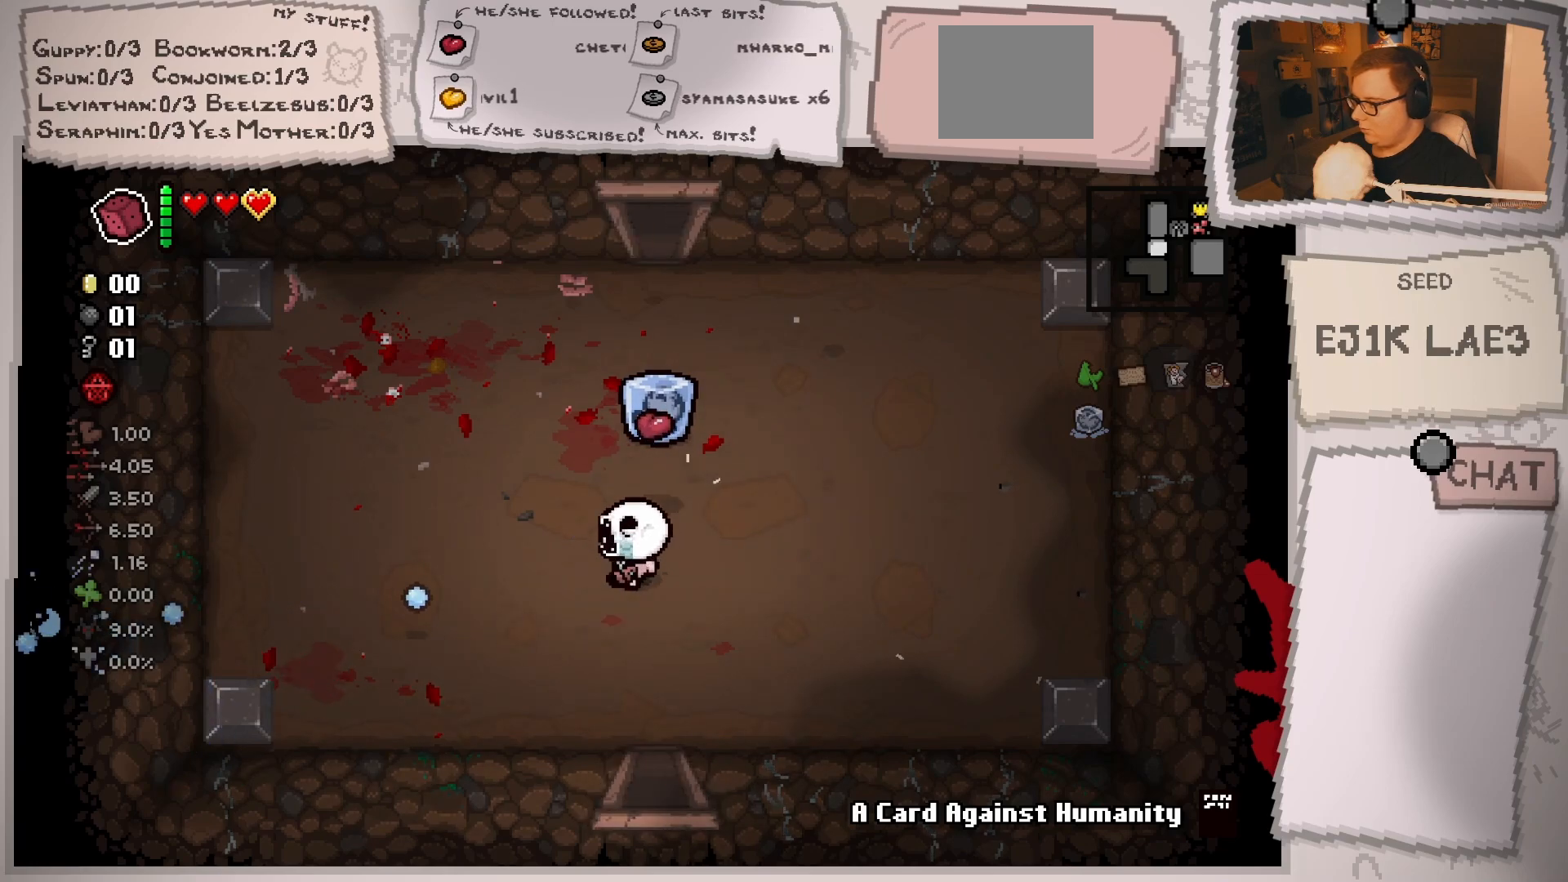
{"buttons": [], "left_stick": "down", "right_stick": "center", "events": [[17, "right_stick", "center"], [184, "left_stick", "up-left"], [317, "left_stick", "down-left"], [467, "left_stick", "down"]]}
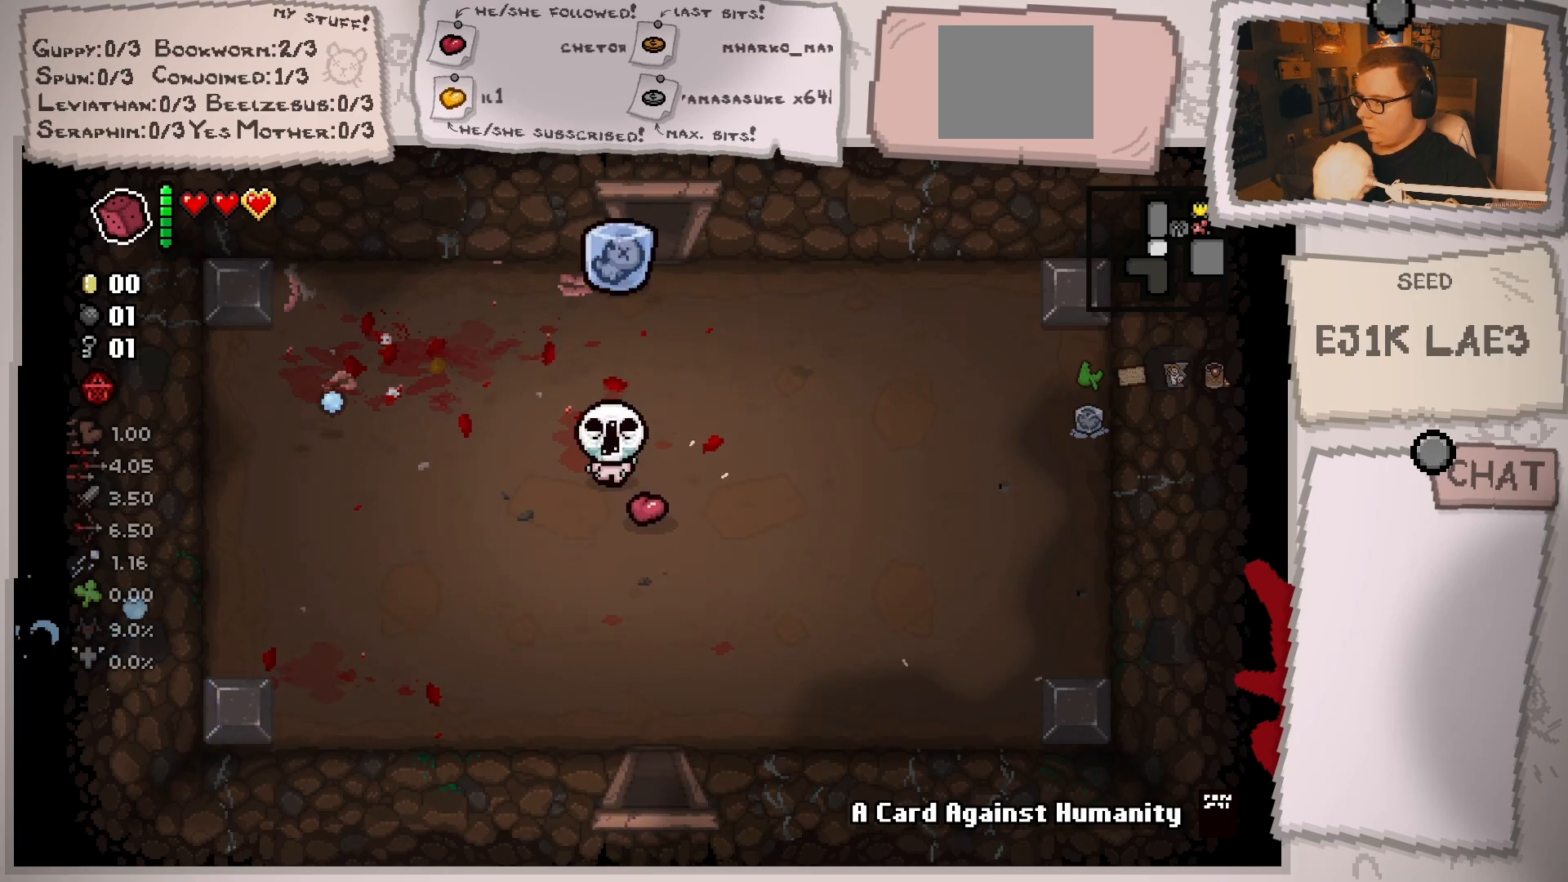
{"buttons": [], "left_stick": "center", "right_stick": "center", "events": [[50, "left_stick", "center"], [100, "left_stick", "up"], [183, "left_stick", "center"]]}
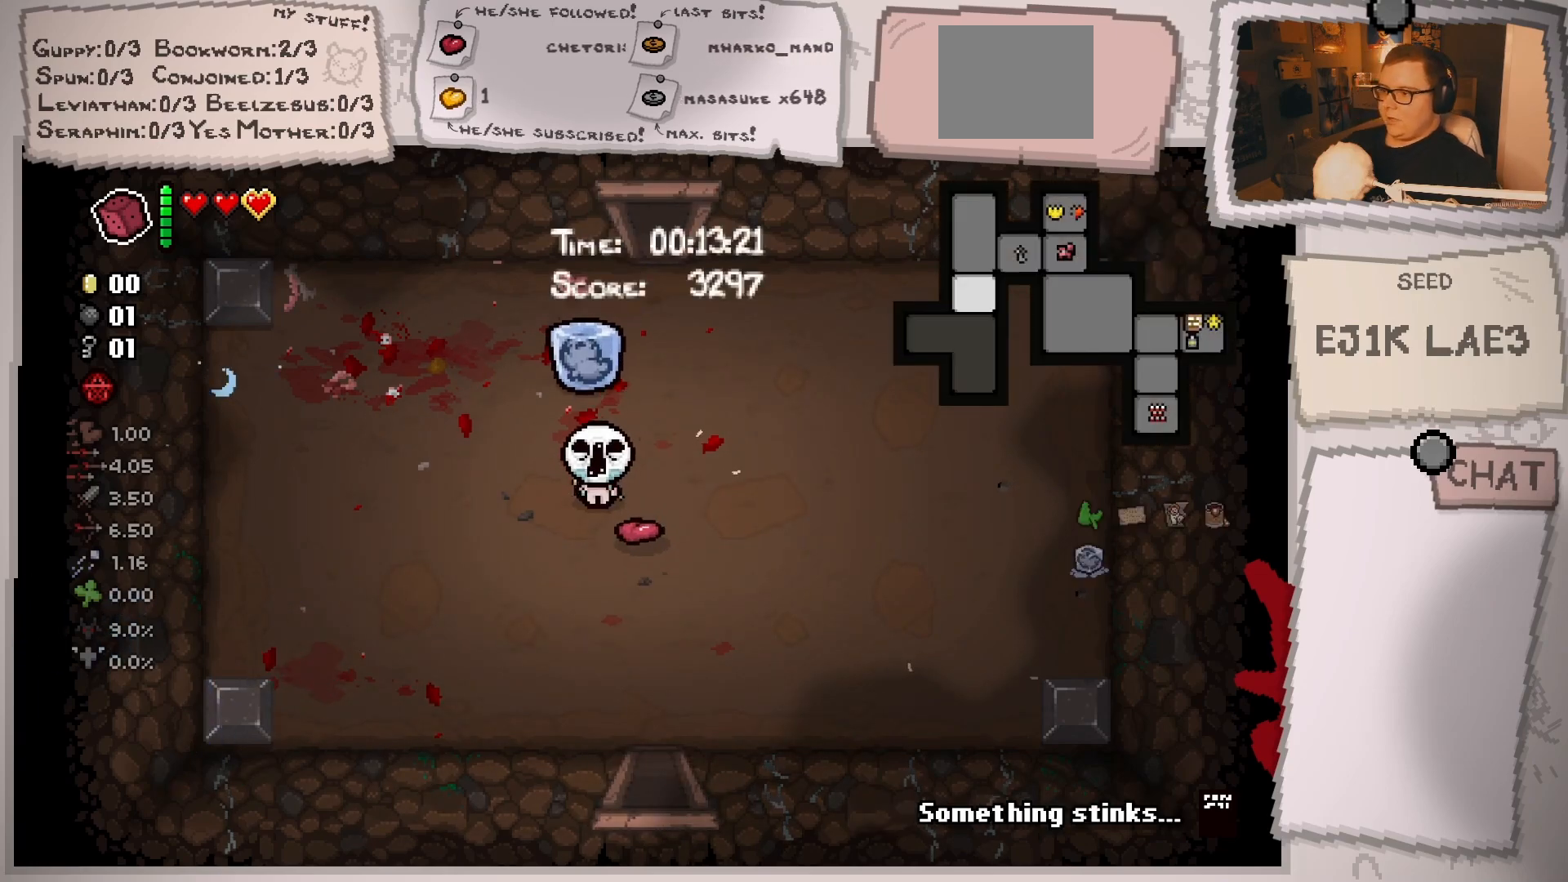
{"buttons": [], "left_stick": "center", "right_stick": "center", "events": []}
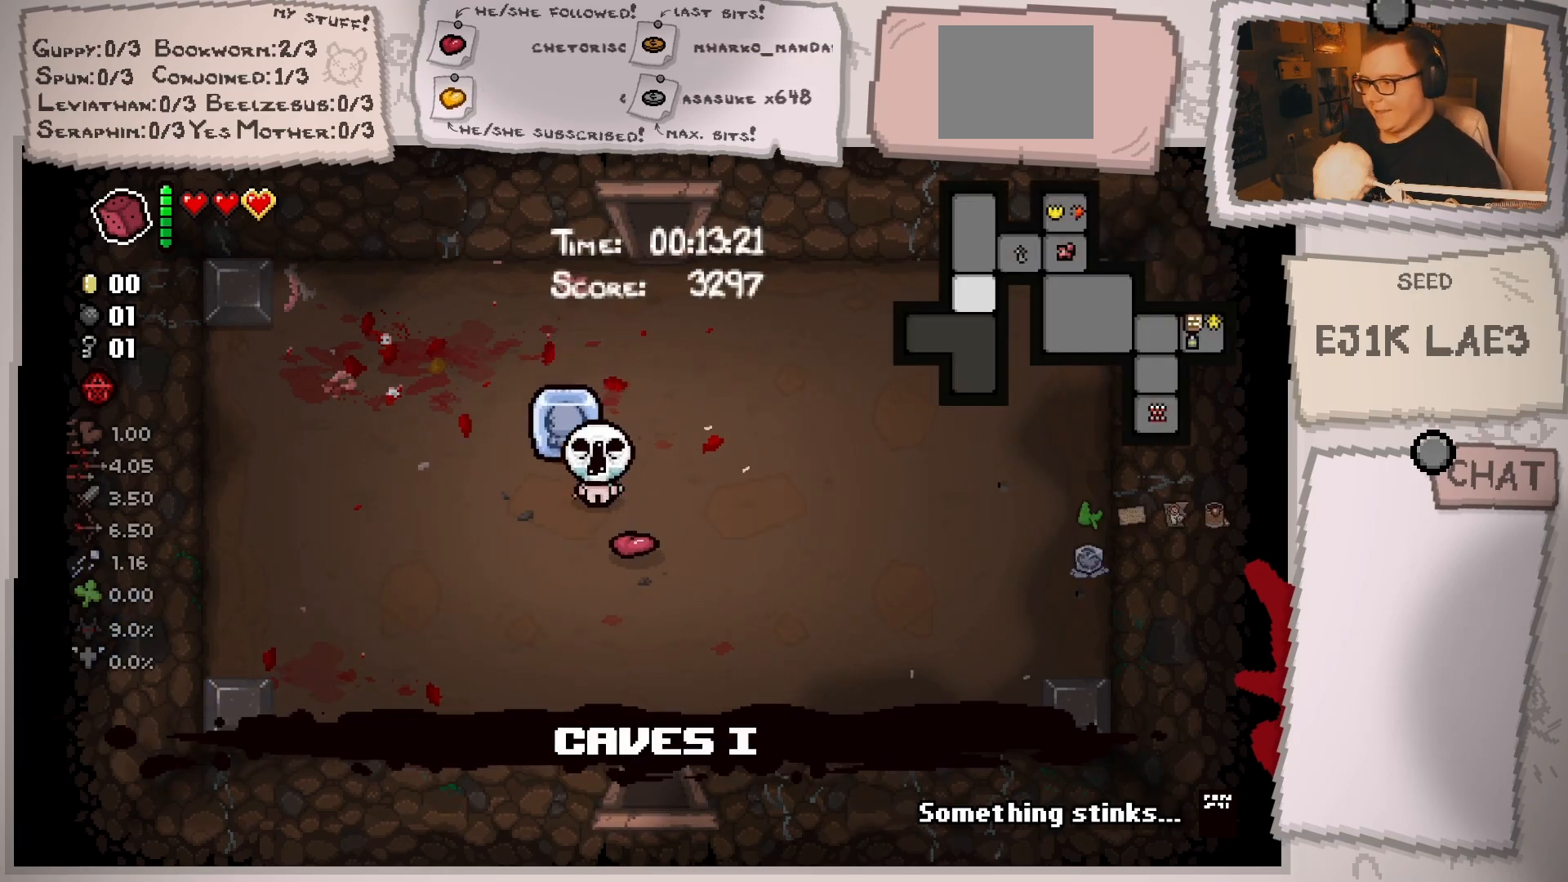
{"buttons": [], "left_stick": "center", "right_stick": "center", "events": []}
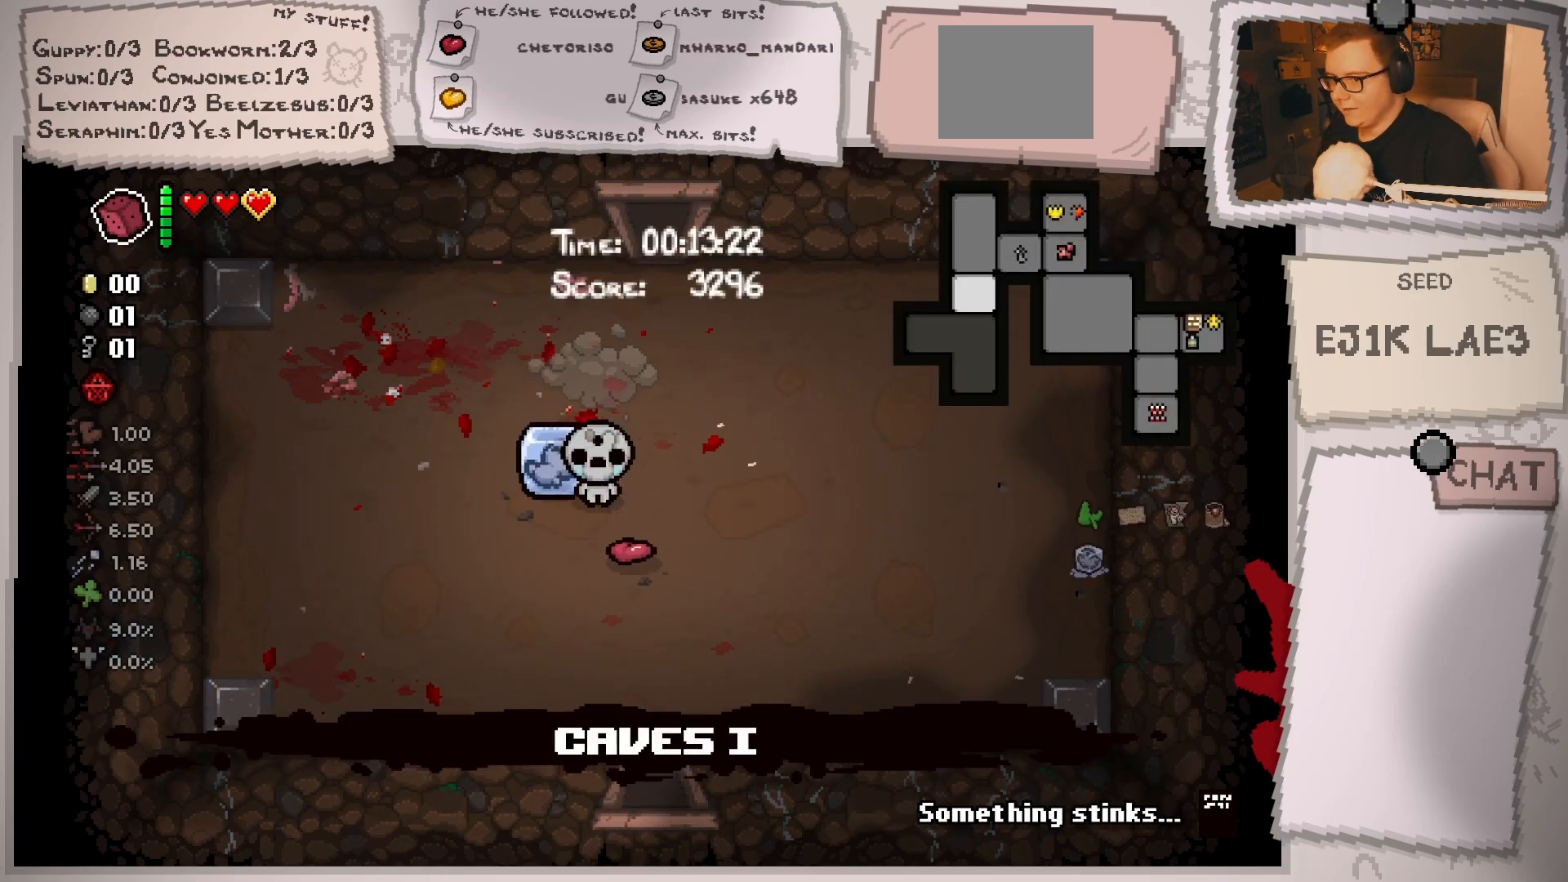
{"buttons": [], "left_stick": "center", "right_stick": "center", "events": []}
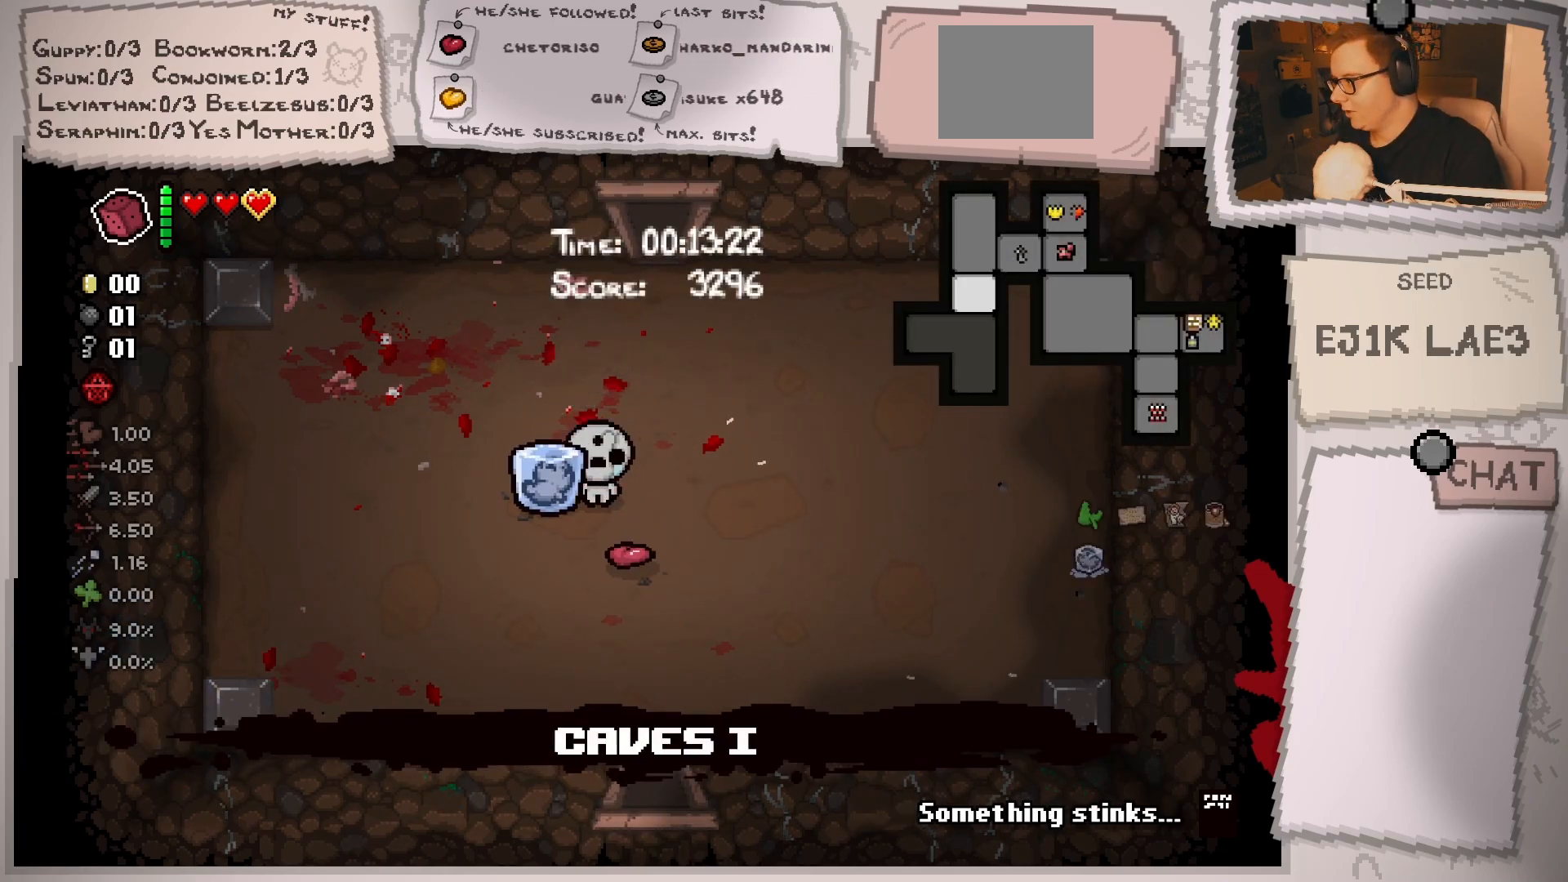
{"buttons": [], "left_stick": "center", "right_stick": "center", "events": []}
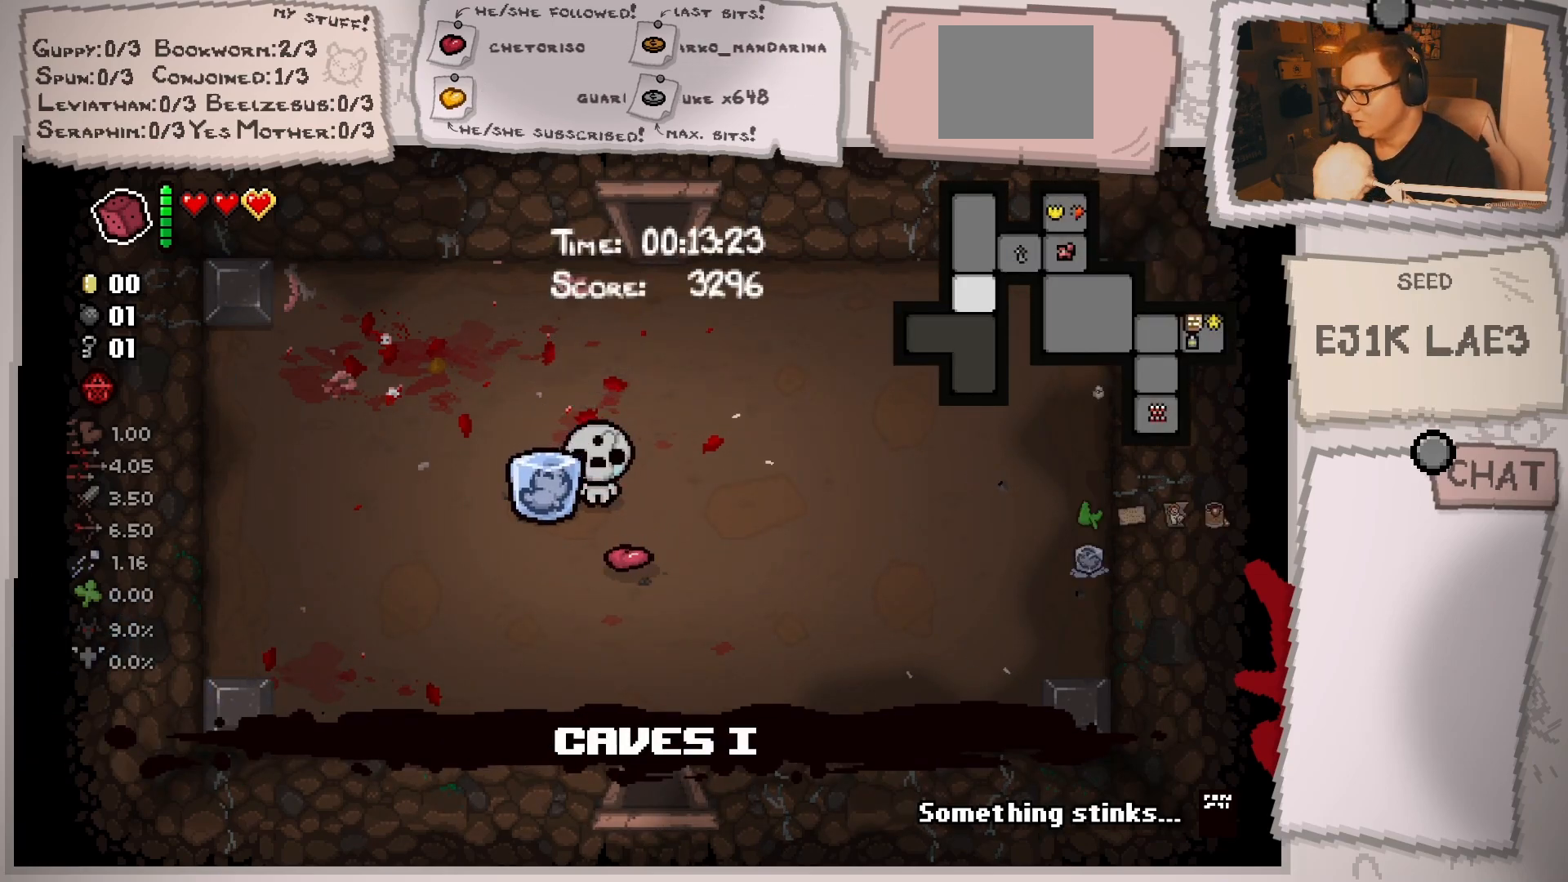
{"buttons": [], "left_stick": "down", "right_stick": "center", "events": [[216, "left_stick", "down"]]}
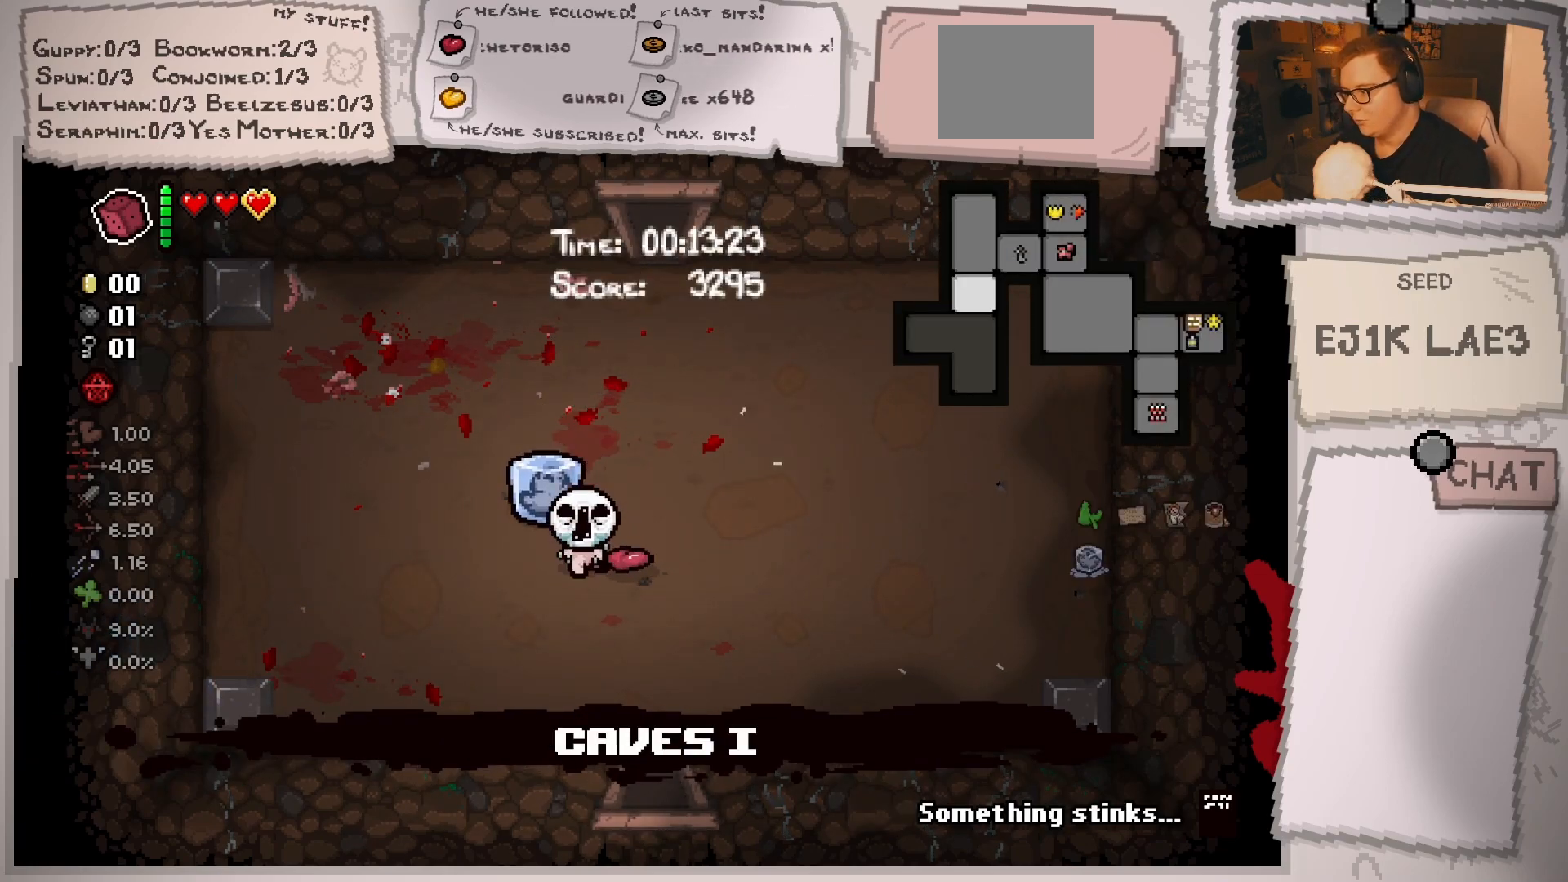
{"buttons": [], "left_stick": "down", "right_stick": "center", "events": [[50, "left_stick", "down-right"], [401, "left_stick", "down"]]}
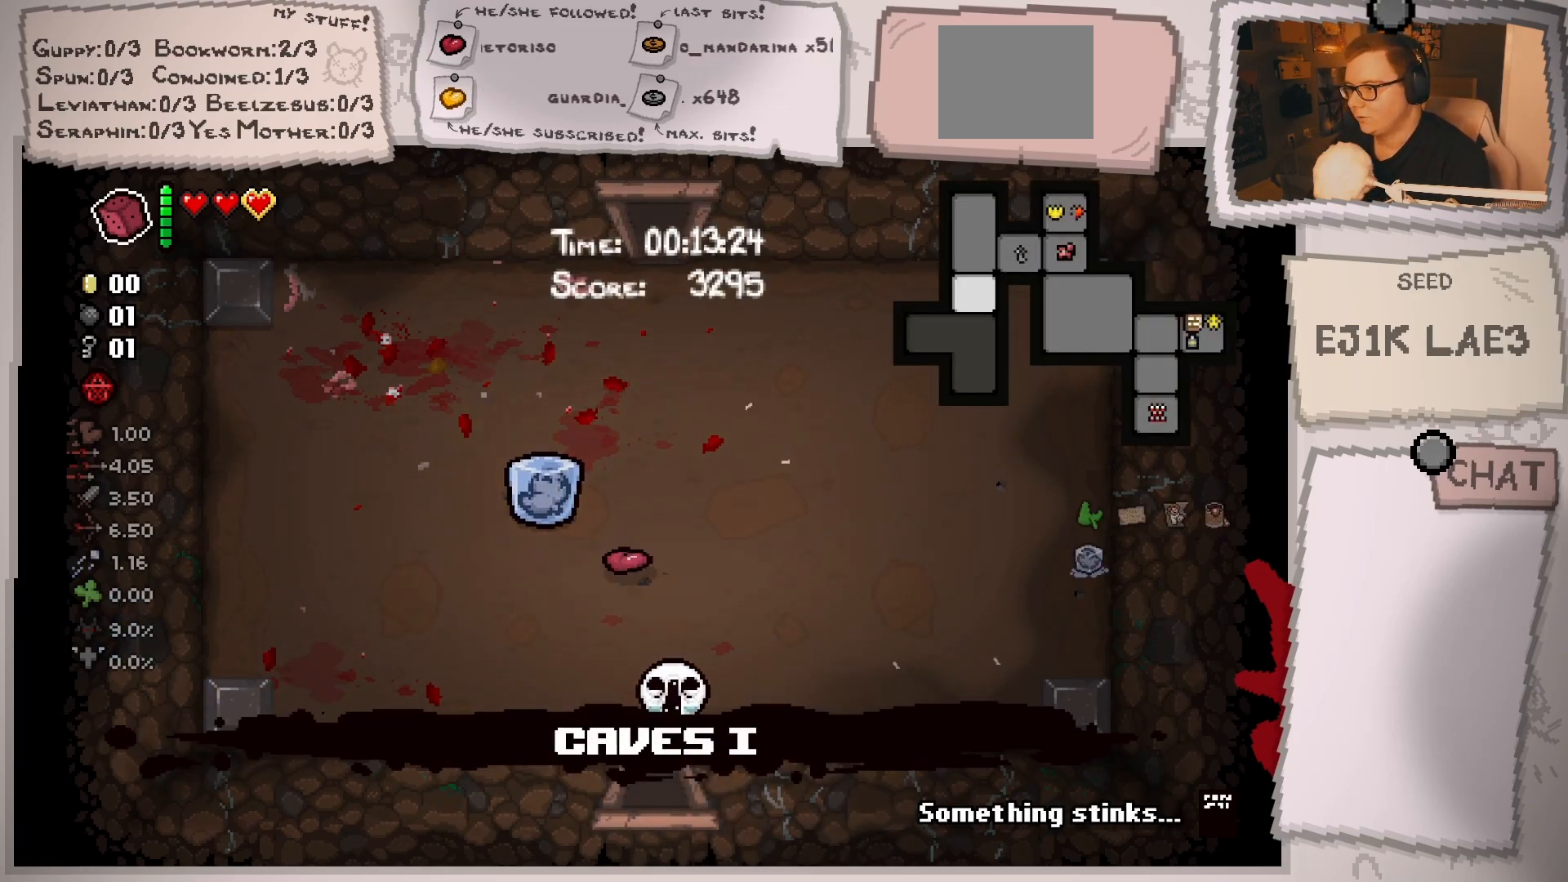
{"buttons": [], "left_stick": "center", "right_stick": "center", "events": [[300, "left_stick", "center"]]}
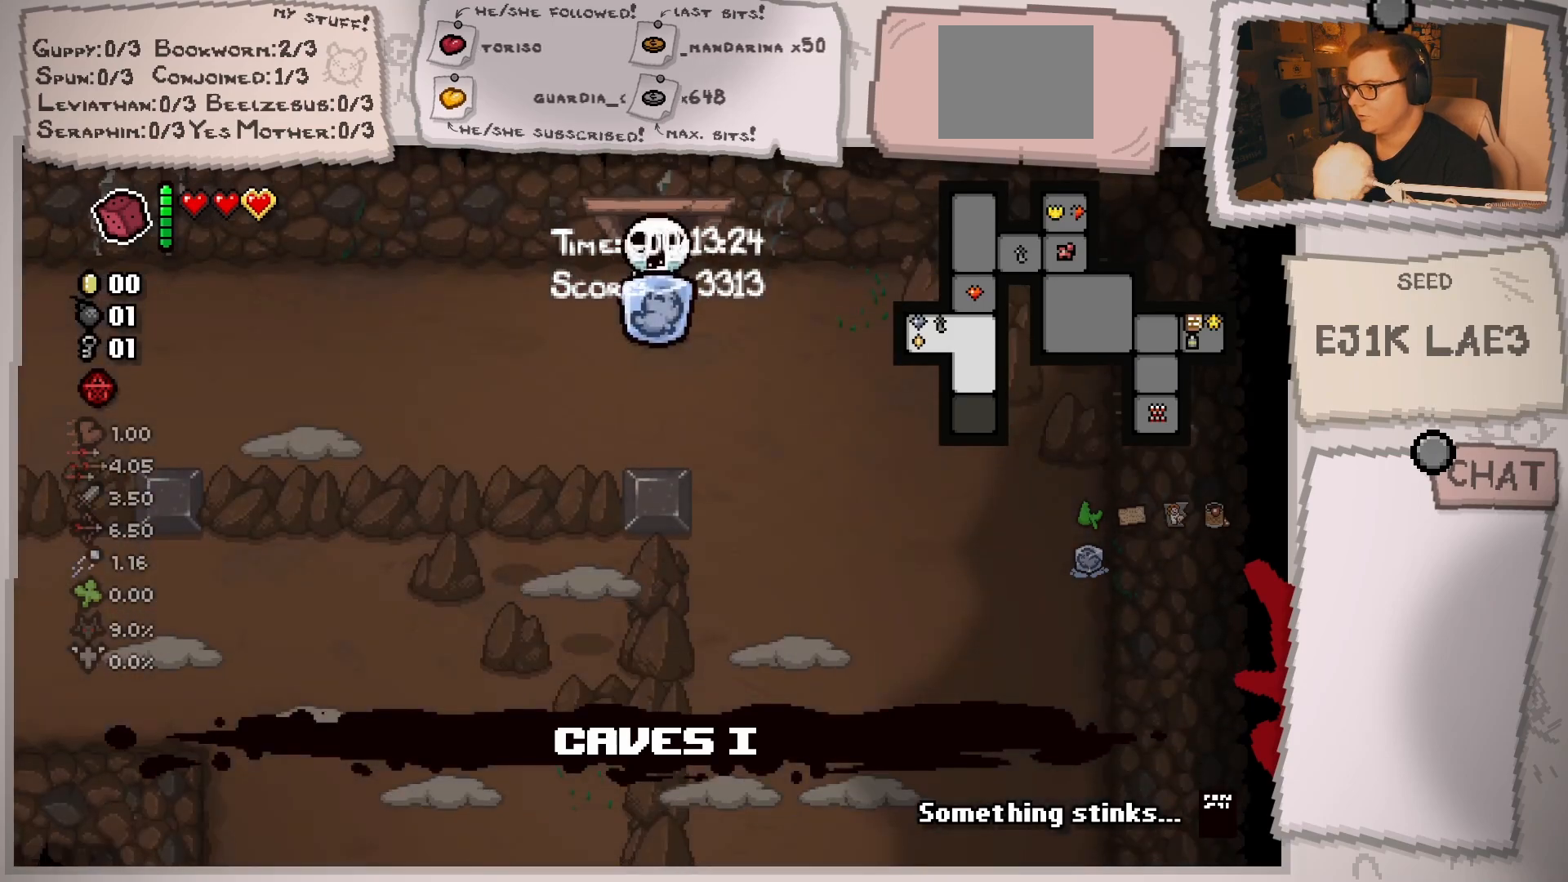
{"buttons": [], "left_stick": "down", "right_stick": "center", "events": [[501, "left_stick", "down"]]}
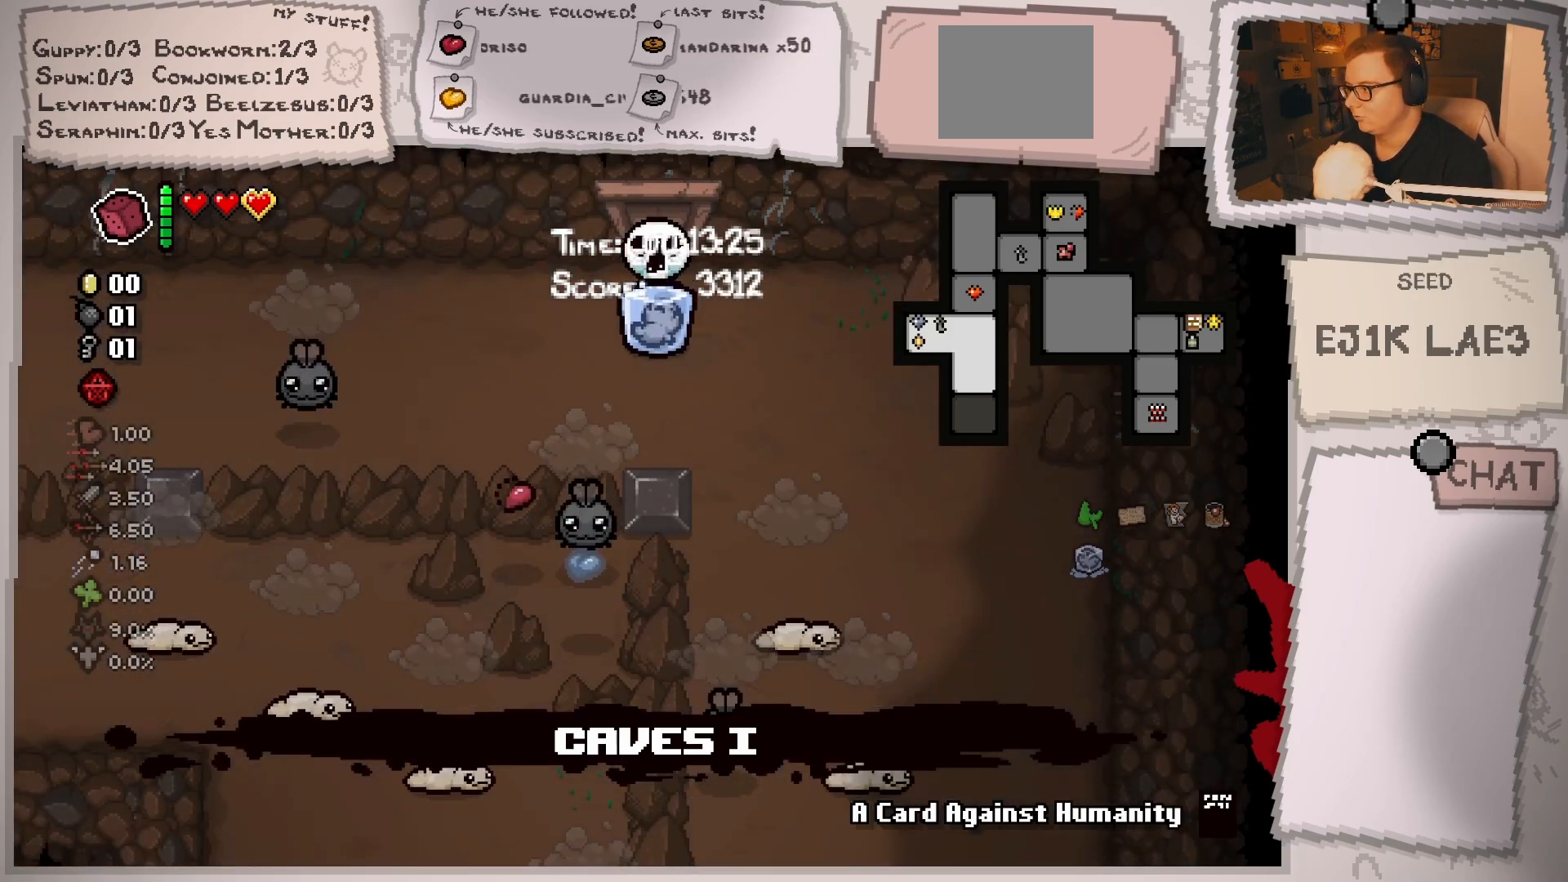
{"buttons": [], "left_stick": "right", "right_stick": "left", "events": [[133, "left_stick", "down-right"], [216, "right_stick", "left"], [500, "left_stick", "right"]]}
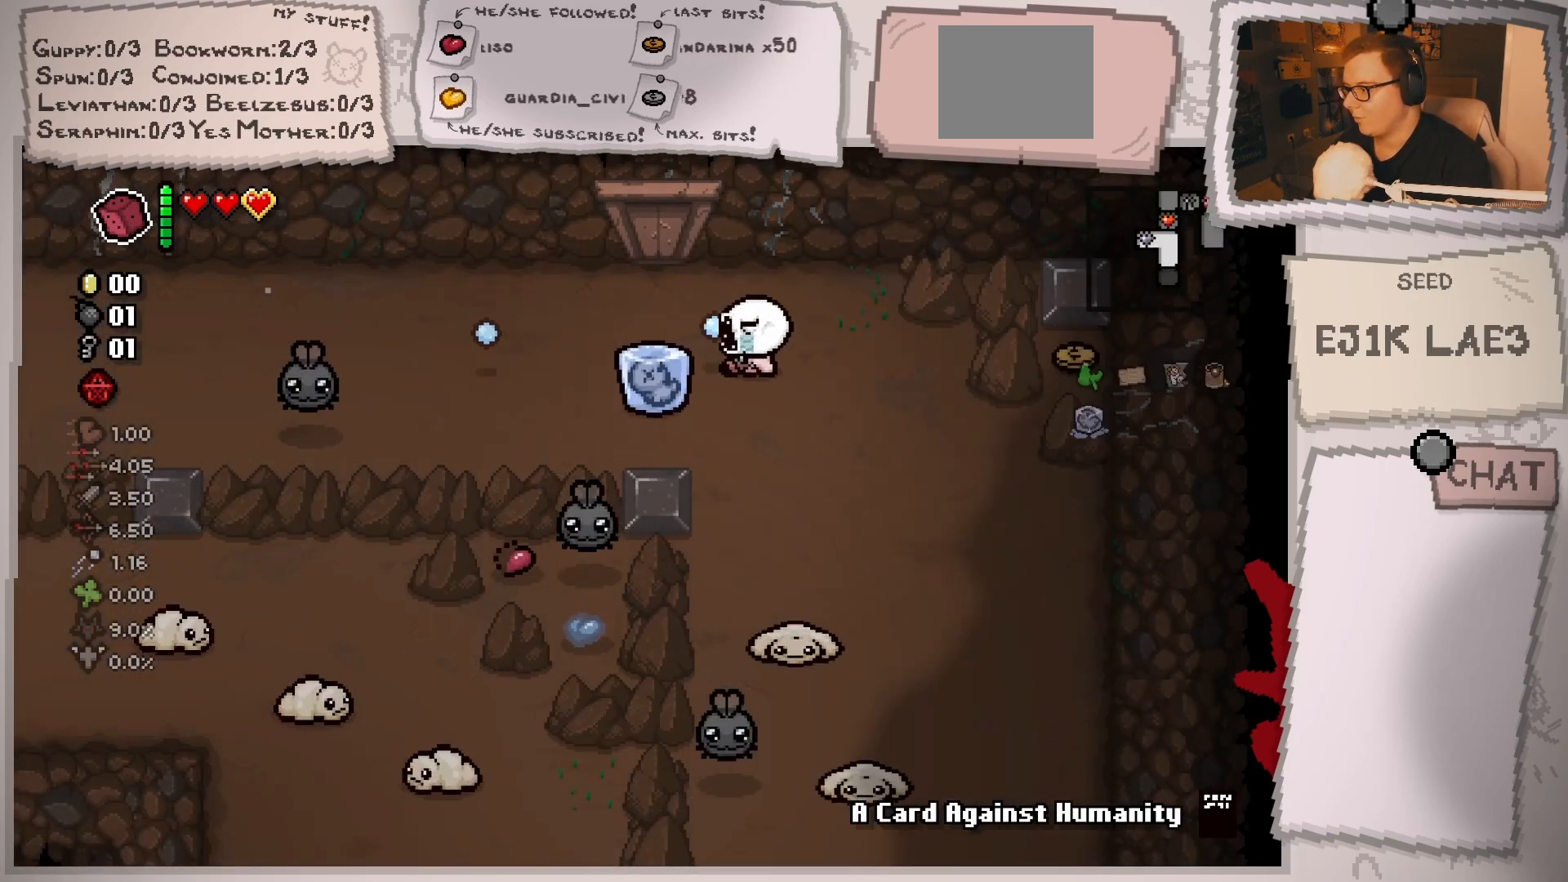
{"buttons": [], "left_stick": "down-right", "right_stick": "left", "events": [[217, "left_stick", "down-right"]]}
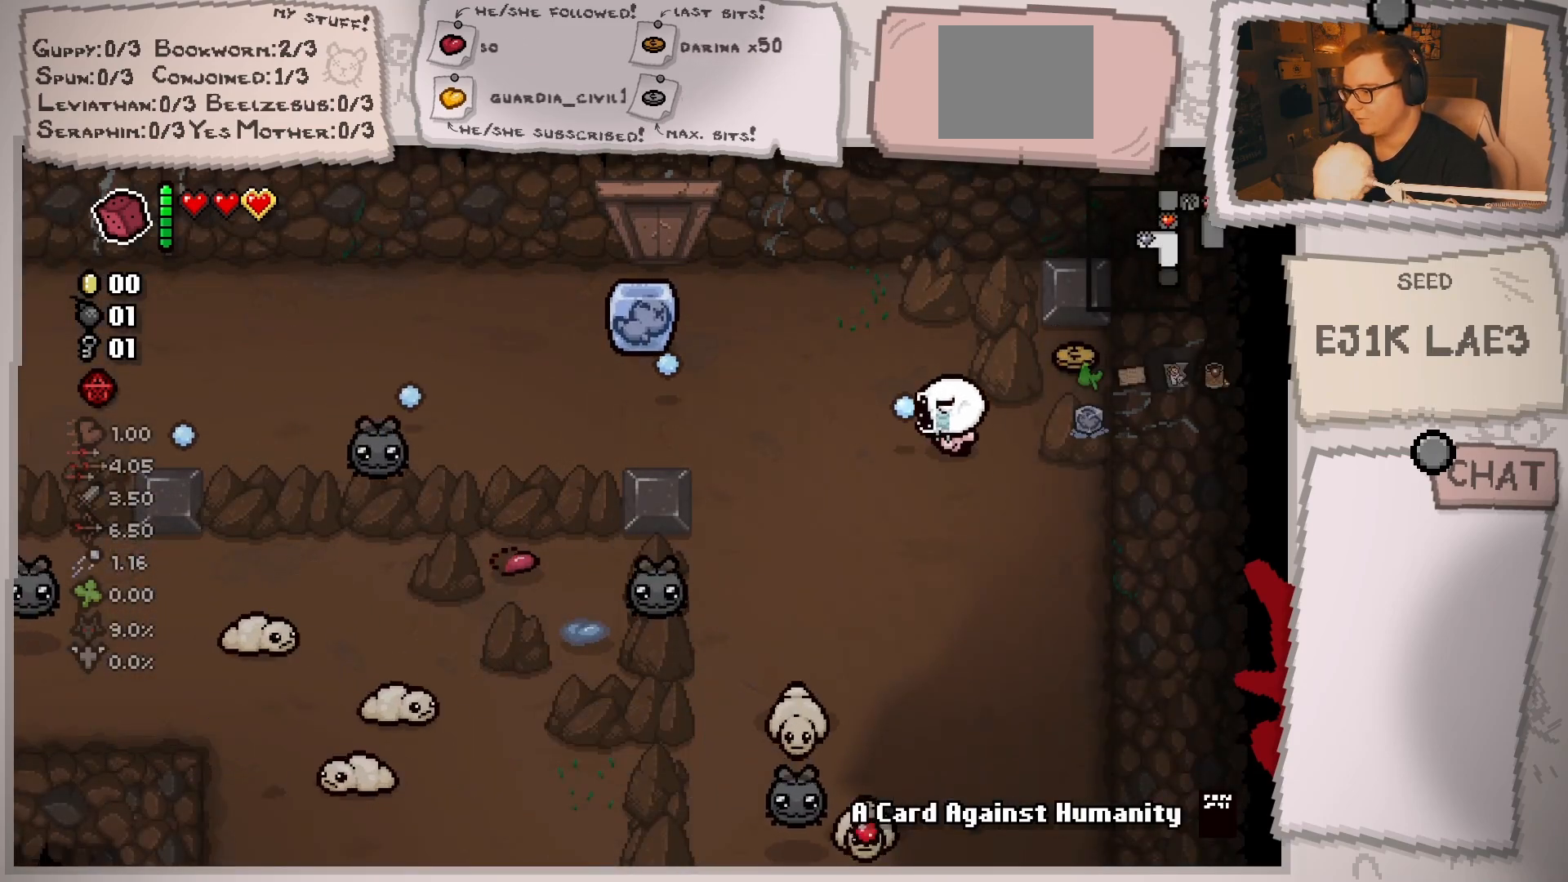
{"buttons": [], "left_stick": "left", "right_stick": "down-left", "events": [[166, "left_stick", "down"], [483, "left_stick", "left"], [500, "right_stick", "down-left"]]}
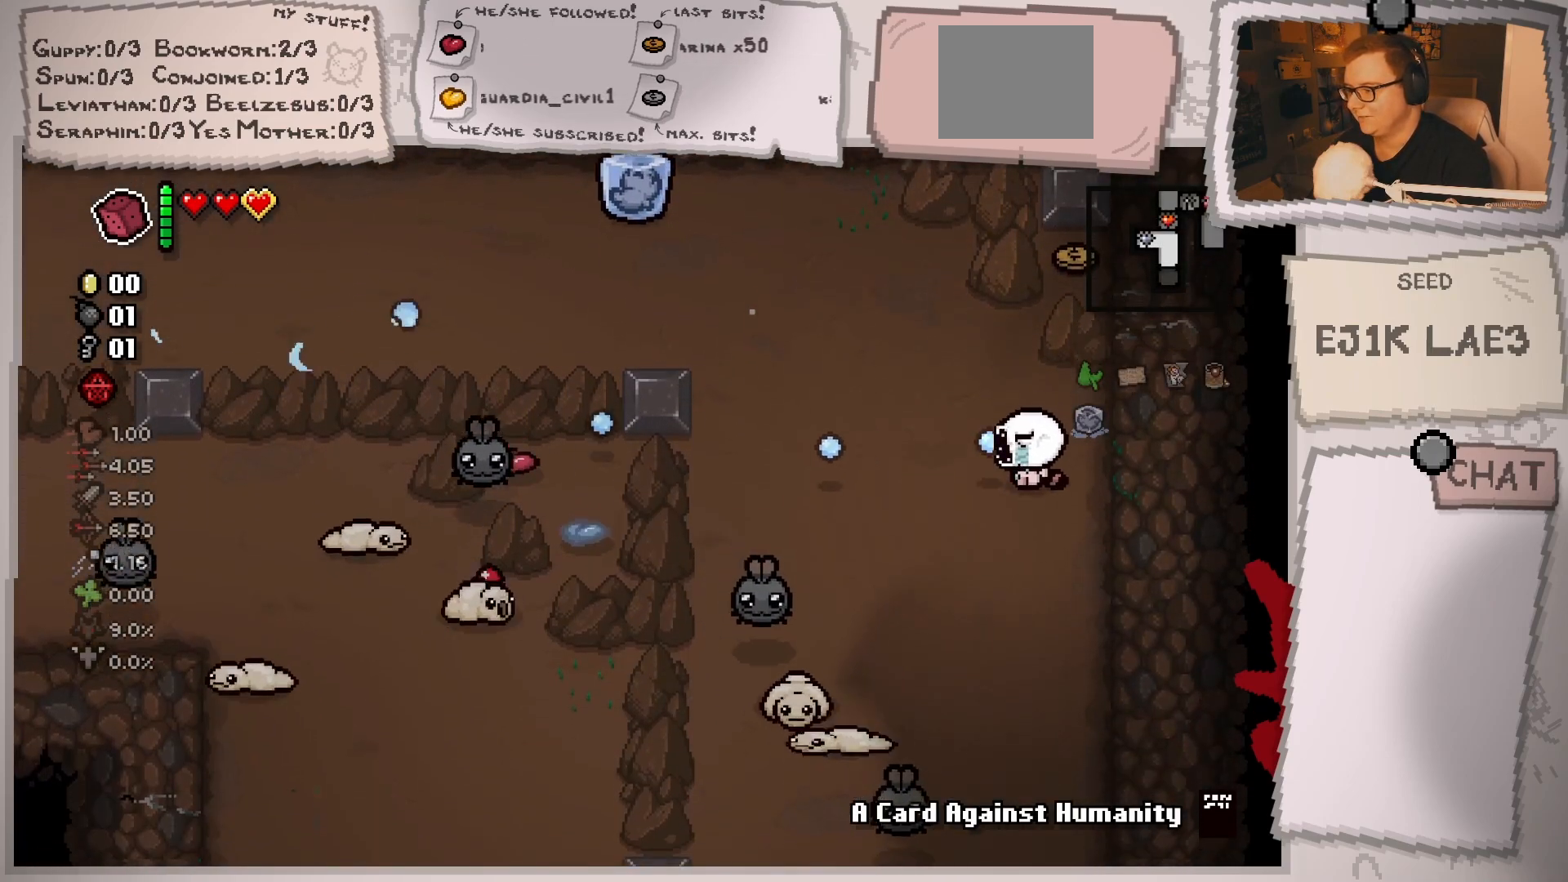
{"buttons": [], "left_stick": "down", "right_stick": "down", "events": [[67, "left_stick", "up-left"], [184, "right_stick", "down"], [250, "left_stick", "center"], [350, "left_stick", "left"], [451, "left_stick", "down"]]}
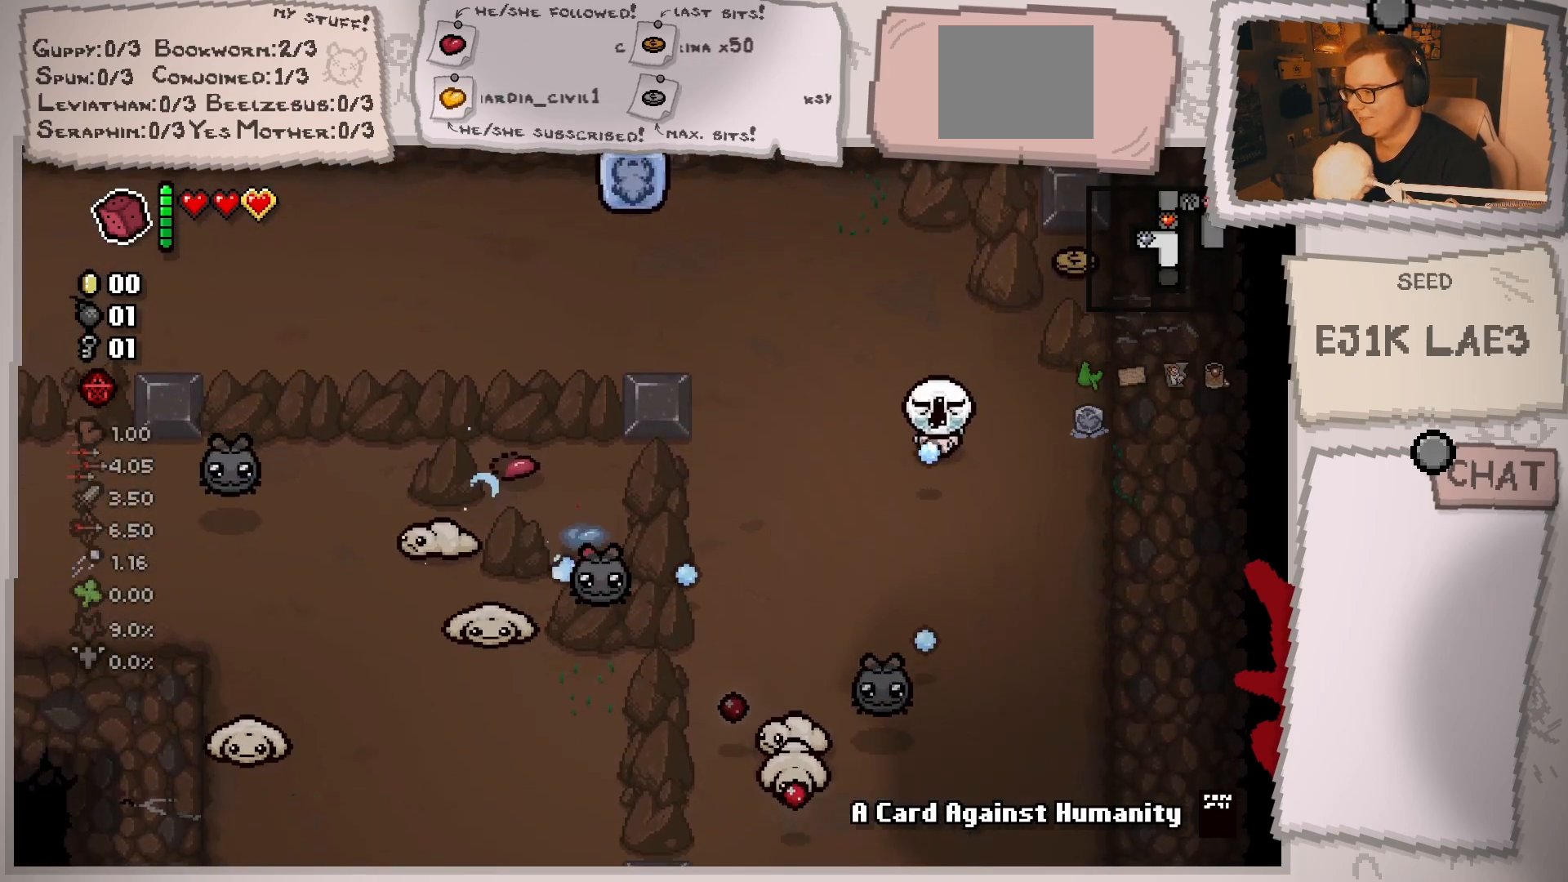
{"buttons": [], "left_stick": "up-left", "right_stick": "down", "events": [[66, "left_stick", "left"], [166, "left_stick", "up"], [267, "left_stick", "center"], [417, "left_stick", "up-left"]]}
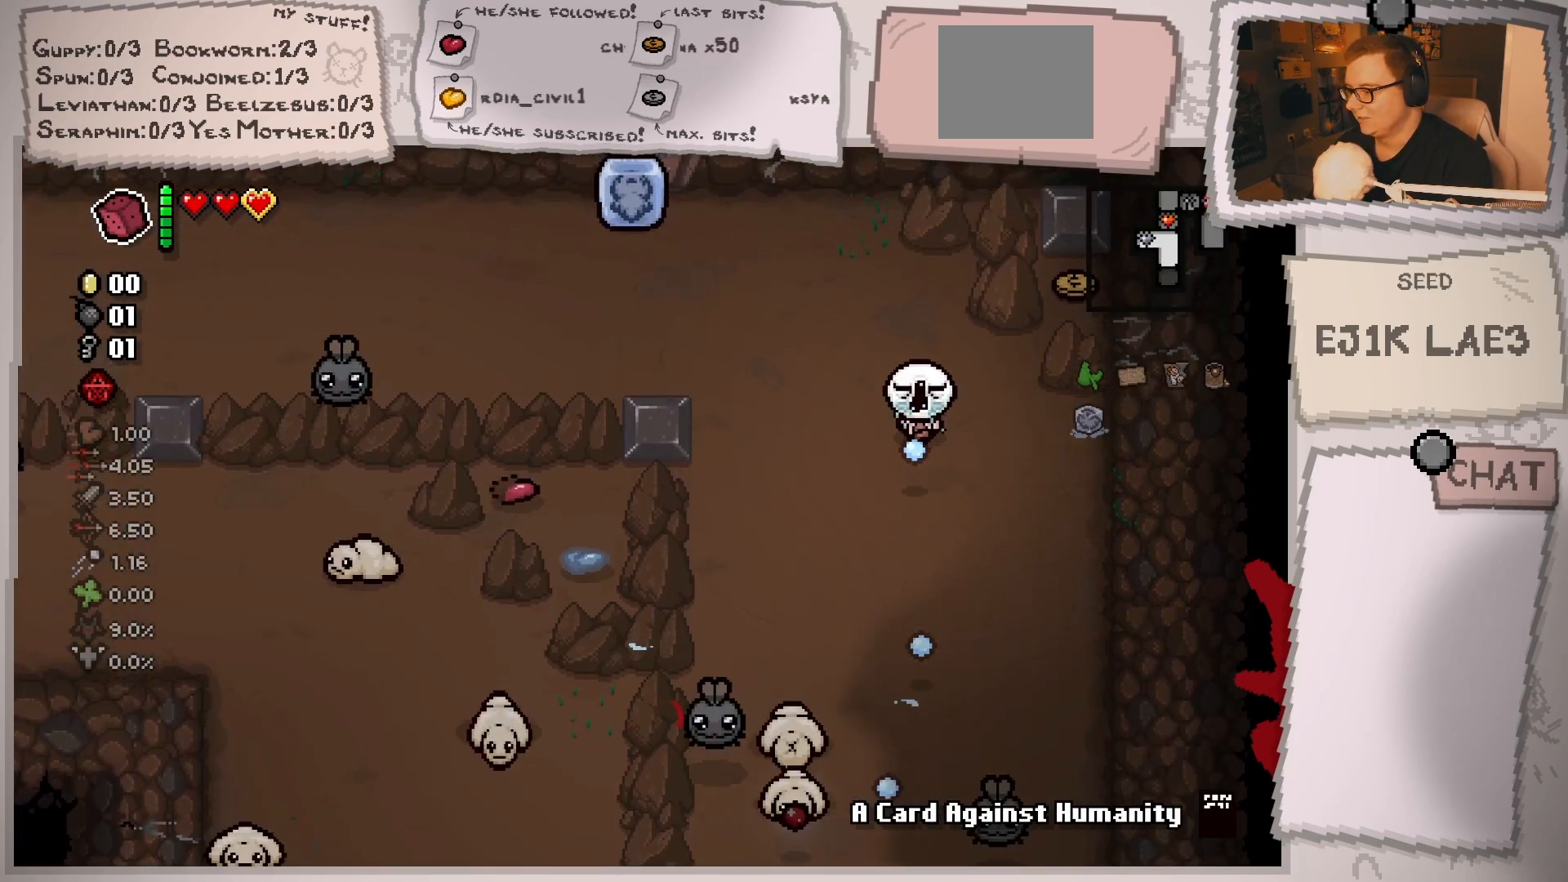
{"buttons": [], "left_stick": "up", "right_stick": "down", "events": [[67, "left_stick", "center"], [167, "left_stick", "left"], [334, "left_stick", "center"], [467, "left_stick", "up"]]}
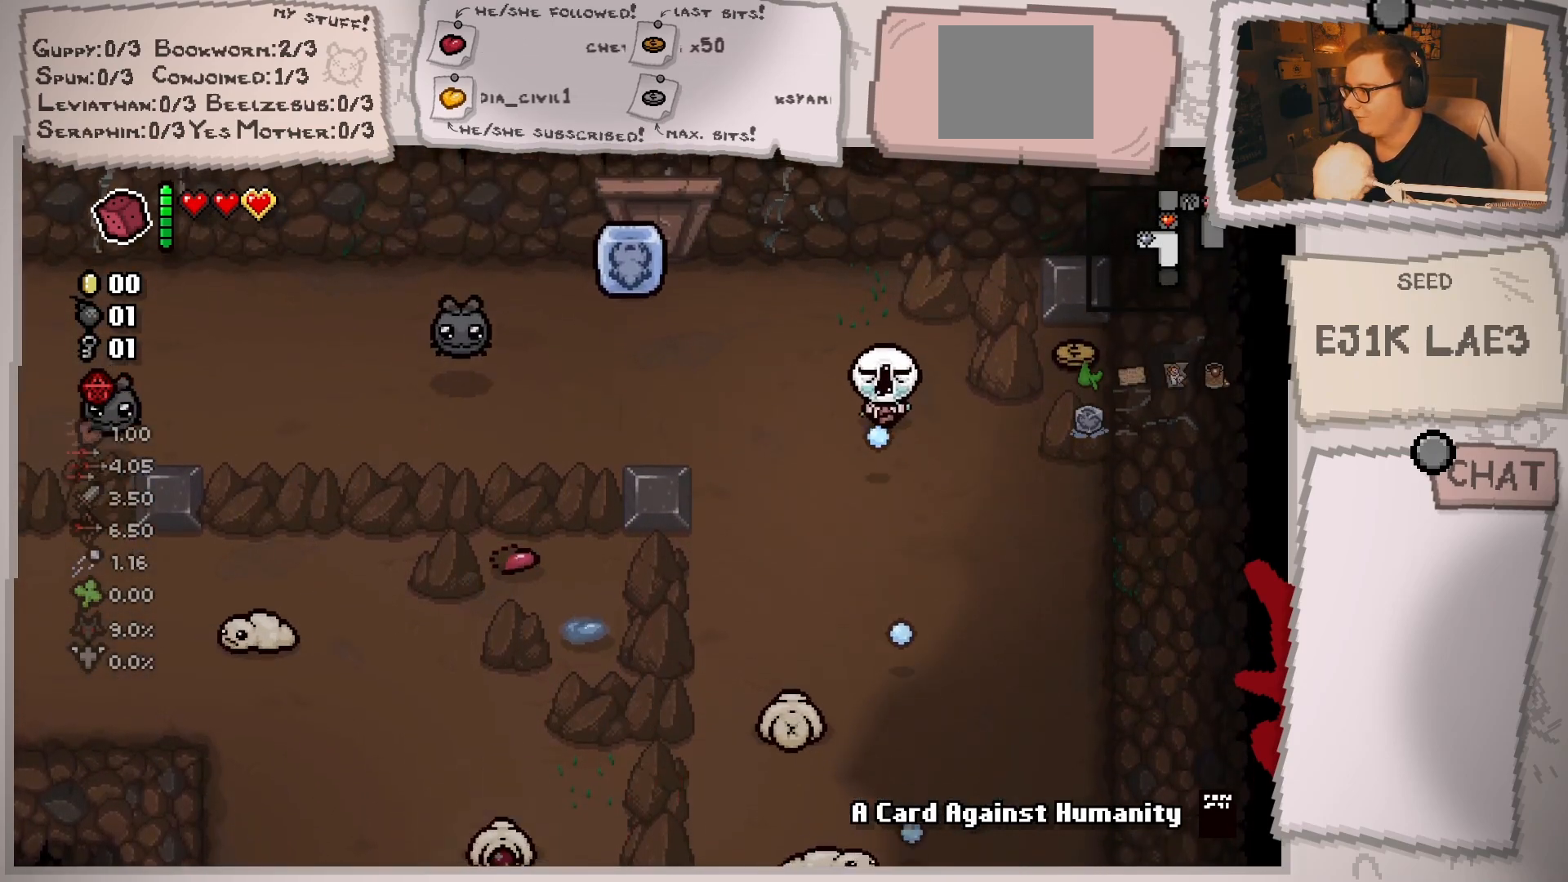
{"buttons": [], "left_stick": "center", "right_stick": "down", "events": [[133, "left_stick", "center"], [200, "left_stick", "down"], [433, "left_stick", "center"]]}
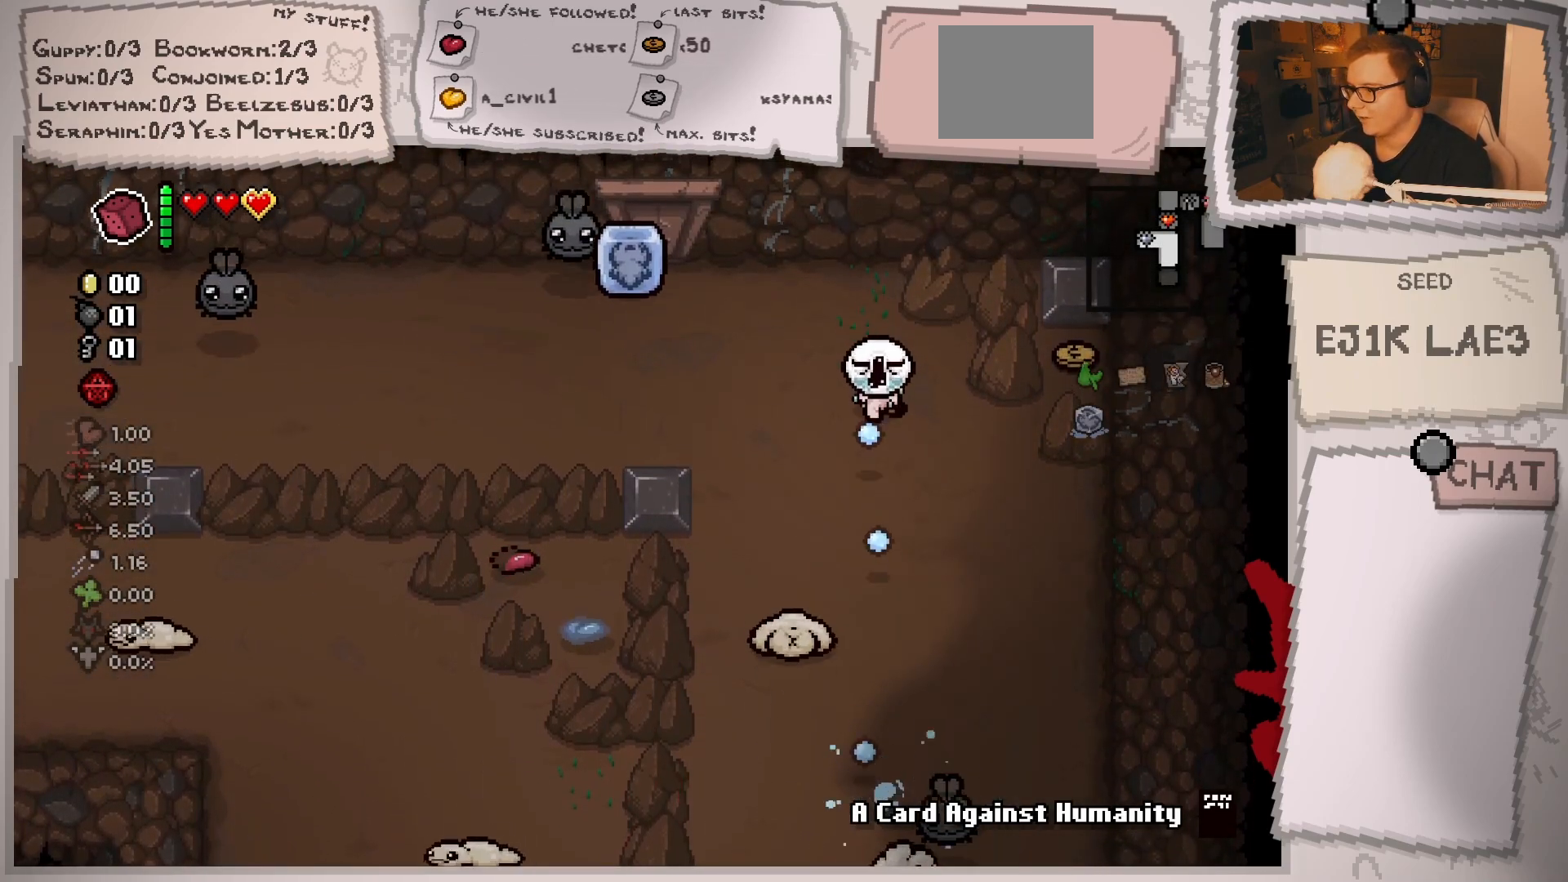
{"buttons": [], "left_stick": "up-left", "right_stick": "down", "events": [[84, "left_stick", "up"], [250, "left_stick", "center"], [467, "left_stick", "up-left"]]}
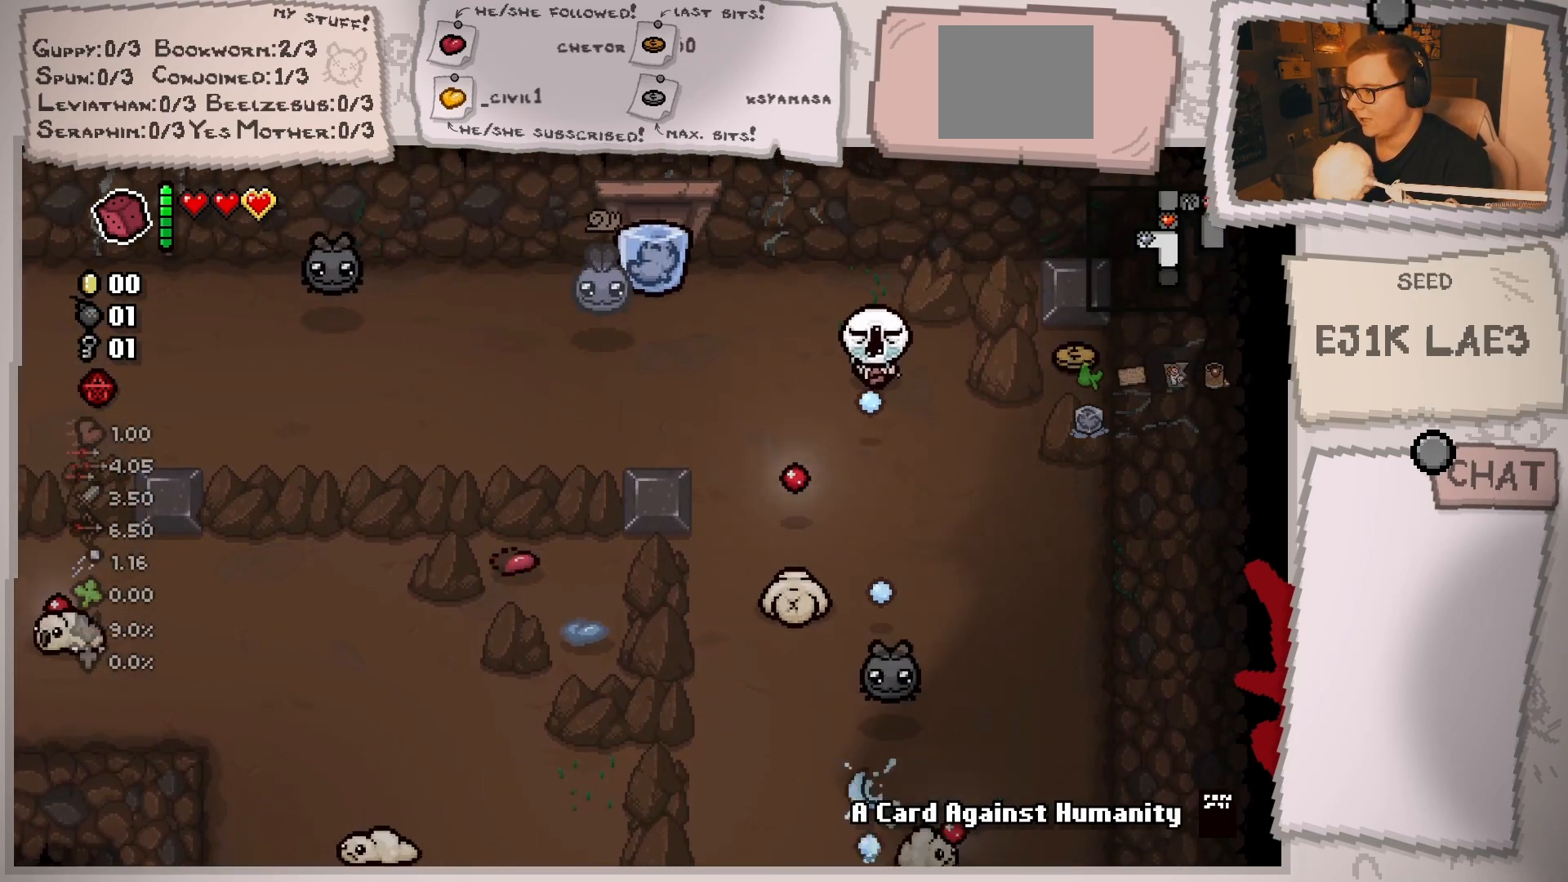
{"buttons": [], "left_stick": "down-right", "right_stick": "down", "events": [[50, "left_stick", "up-right"], [100, "left_stick", "center"], [283, "left_stick", "up"], [433, "left_stick", "down-right"]]}
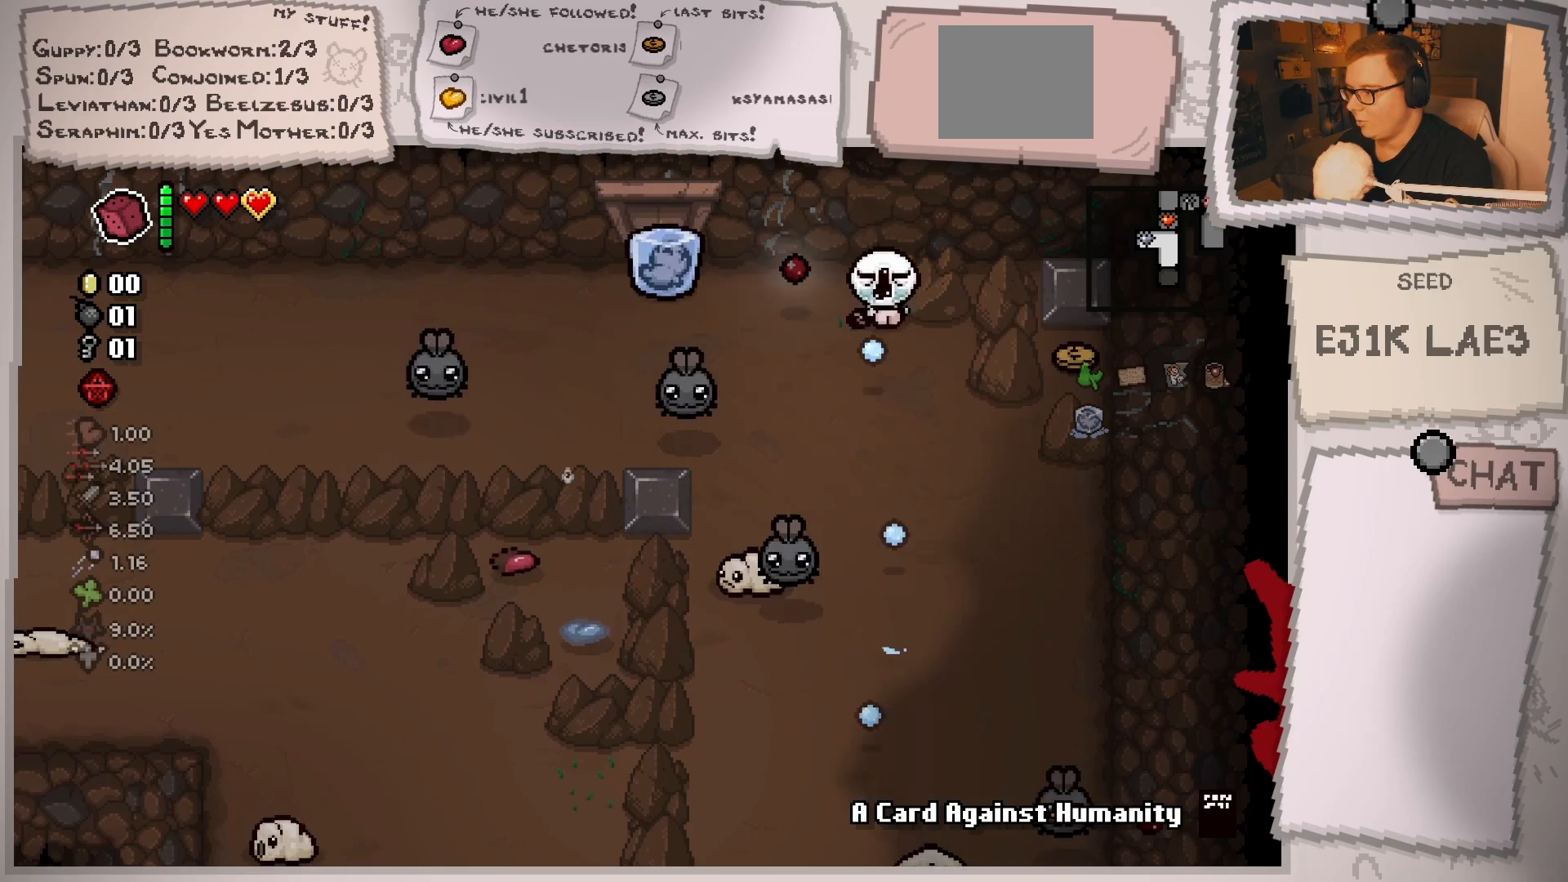
{"buttons": [], "left_stick": "up-left", "right_stick": "down-left", "events": [[100, "right_stick", "down-left"], [234, "left_stick", "center"], [234, "right_stick", "left"], [417, "left_stick", "up-left"], [501, "right_stick", "down-left"]]}
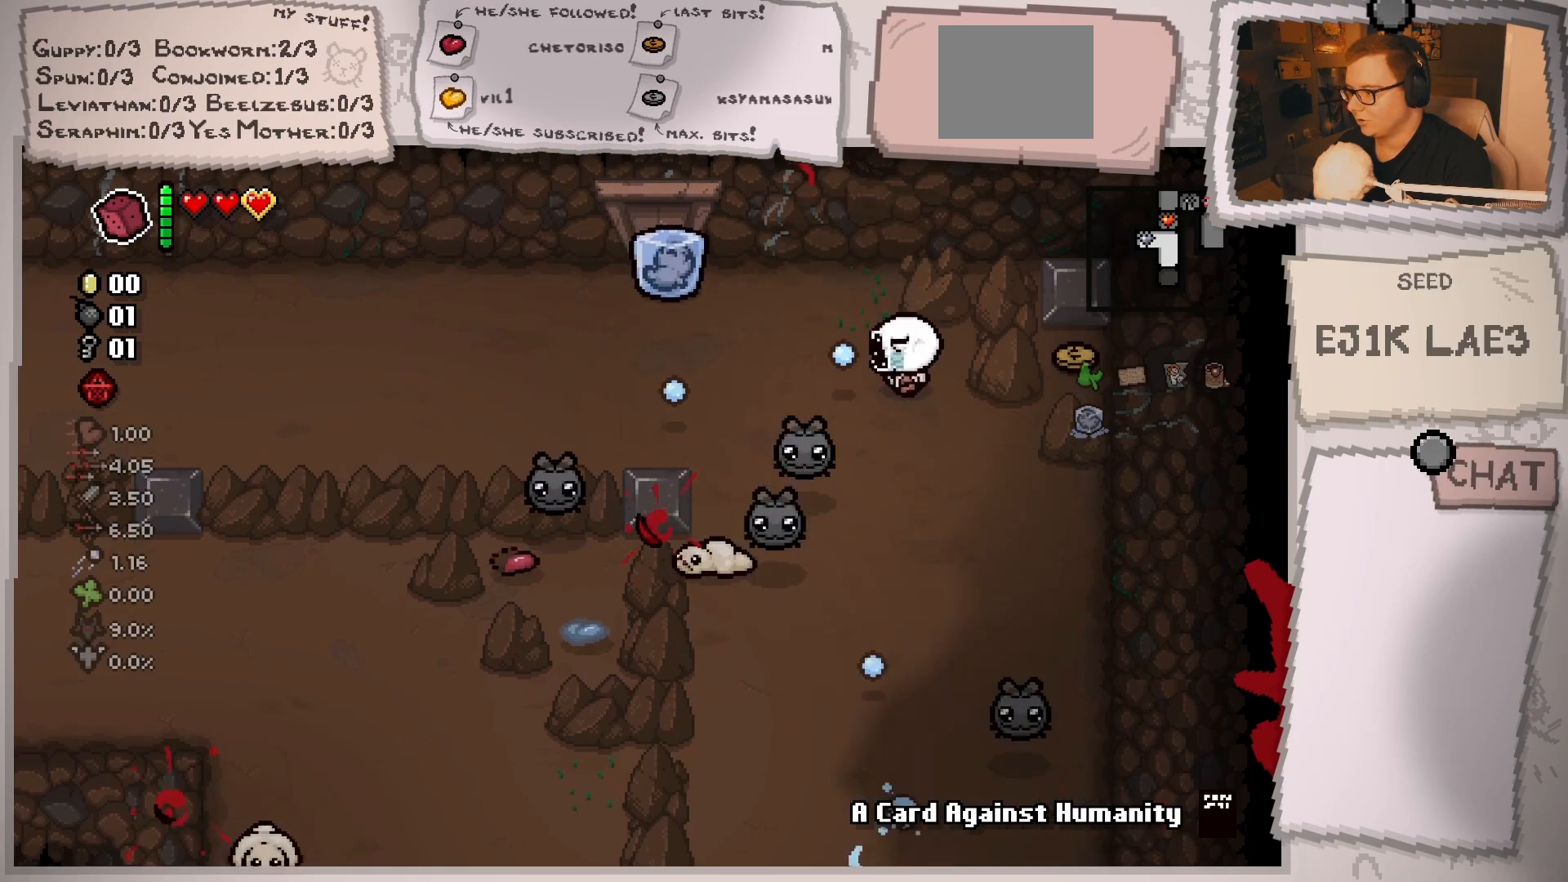
{"buttons": [], "left_stick": "left", "right_stick": "down", "events": [[116, "right_stick", "down"], [250, "left_stick", "center"], [333, "left_stick", "left"]]}
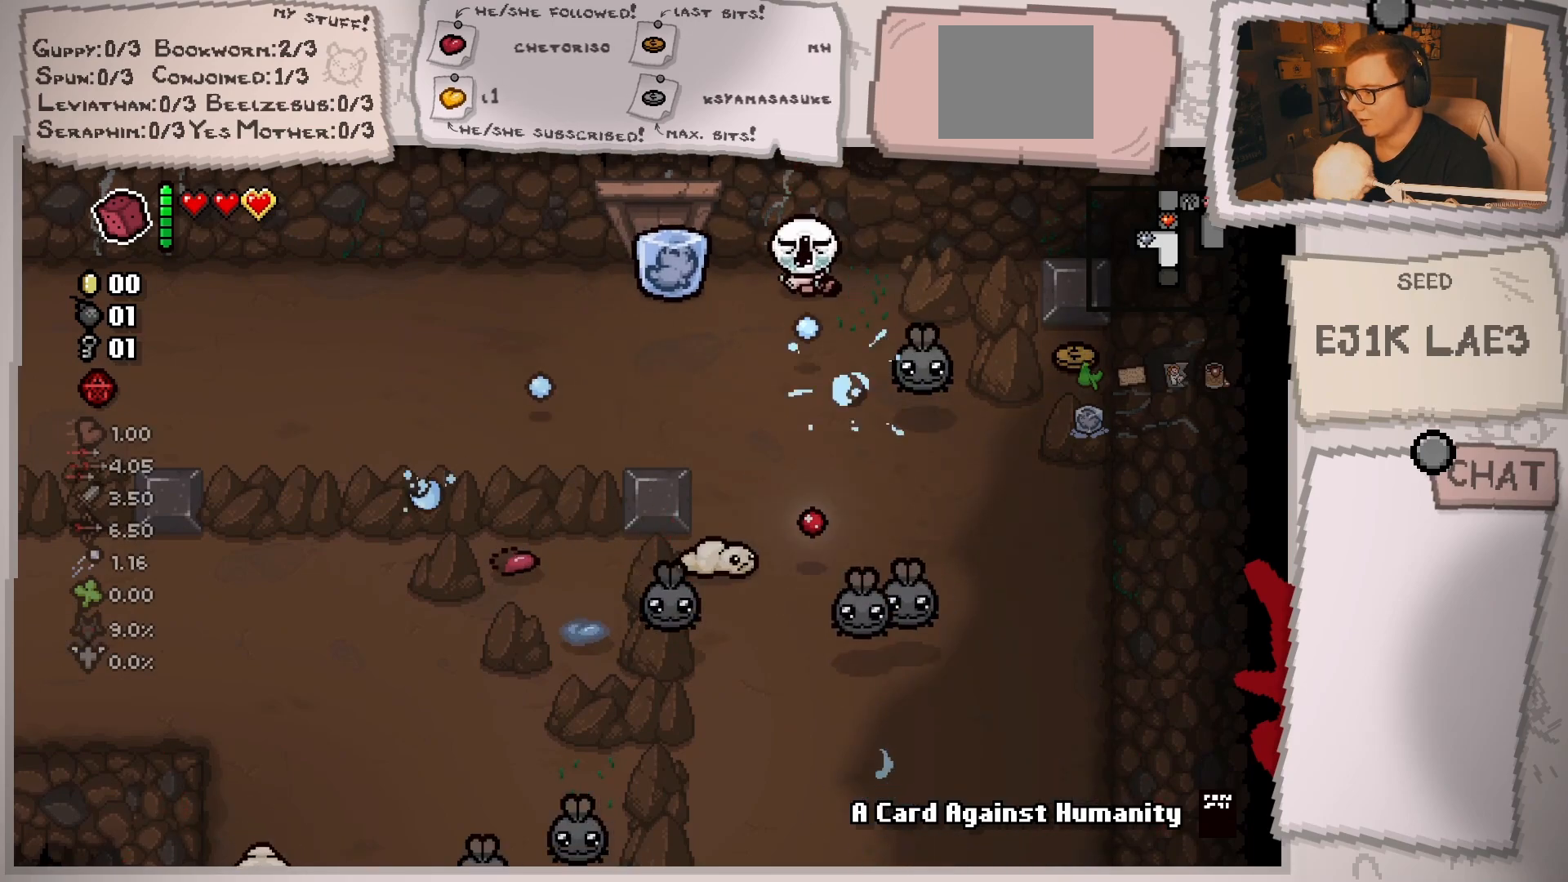
{"buttons": [], "left_stick": "left", "right_stick": "down-right", "events": [[167, "left_stick", "down-left"], [217, "right_stick", "down-right"], [334, "left_stick", "center"], [400, "left_stick", "left"]]}
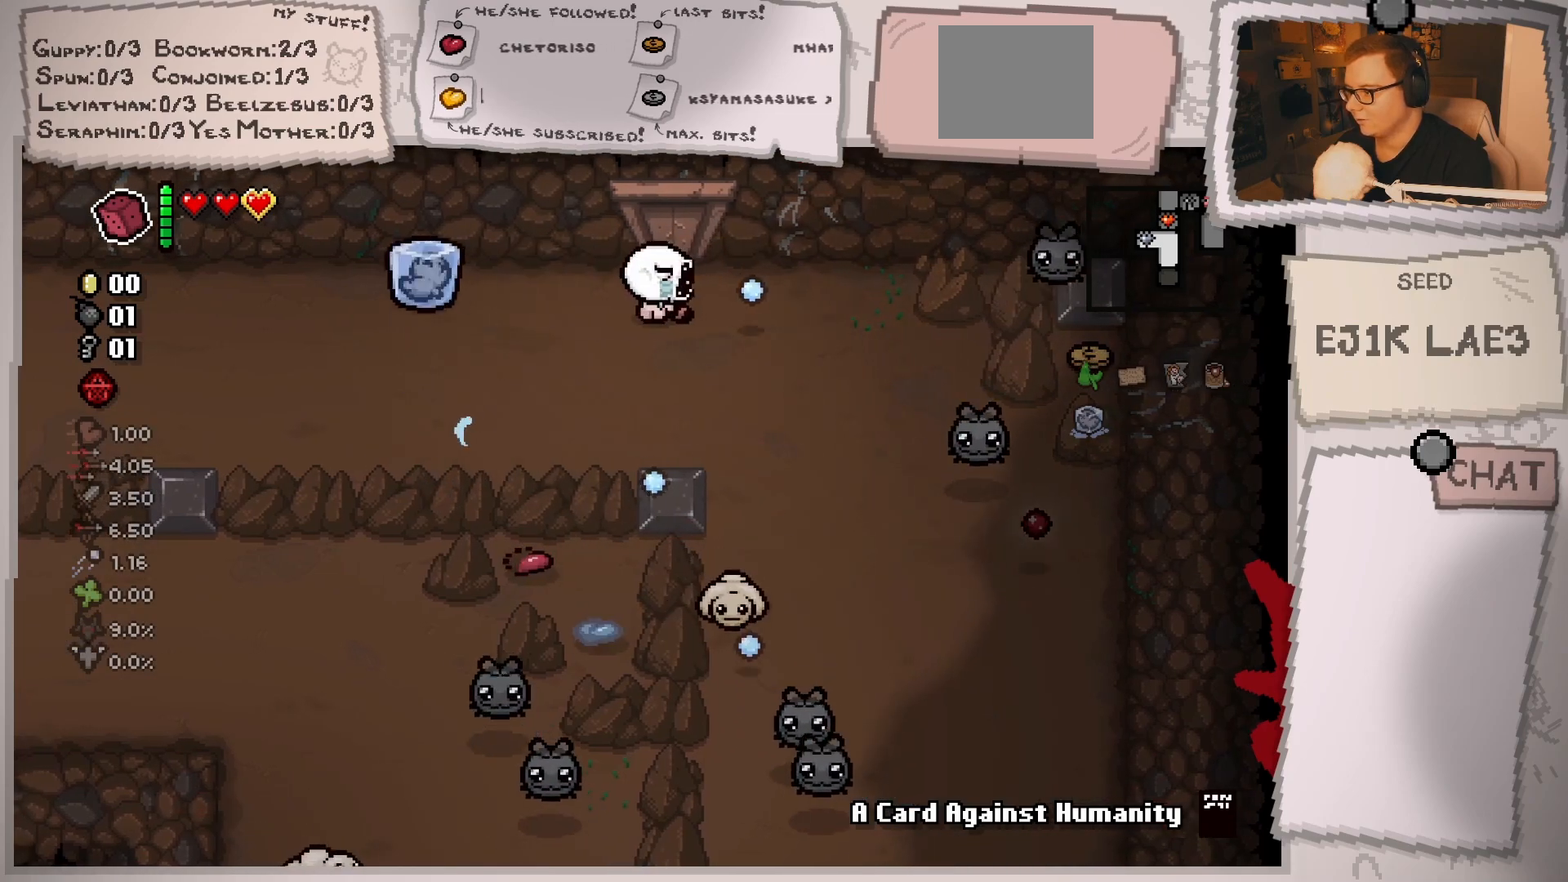
{"buttons": [], "left_stick": "right", "right_stick": "down-right", "events": [[116, "left_stick", "center"], [200, "left_stick", "left"], [450, "left_stick", "right"]]}
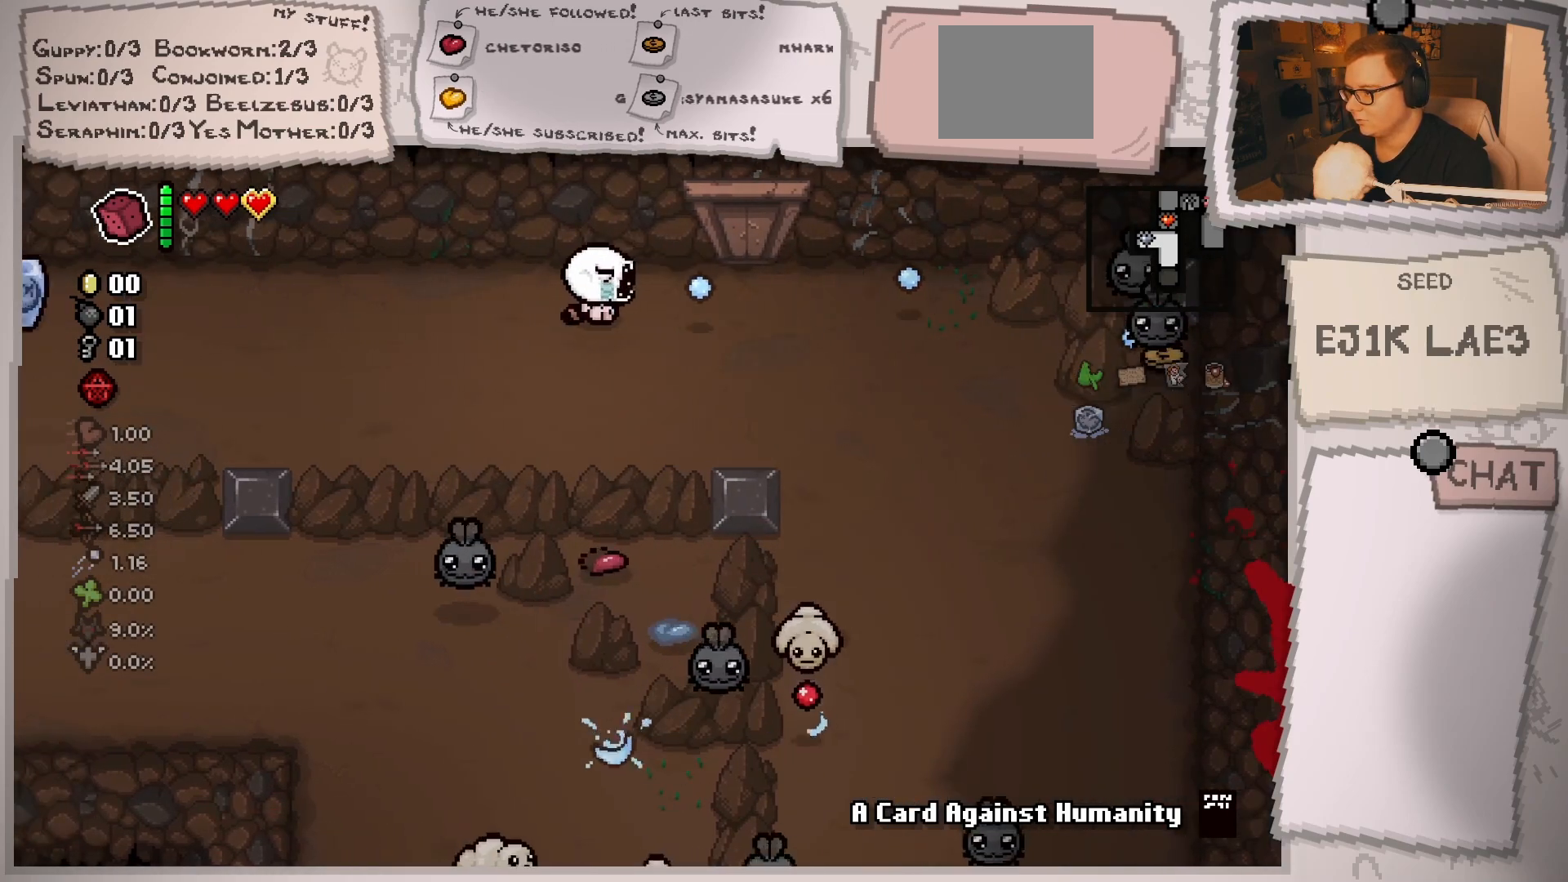
{"buttons": [], "left_stick": "center", "right_stick": "down-right", "events": [[217, "left_stick", "center"], [300, "left_stick", "left"], [484, "left_stick", "center"]]}
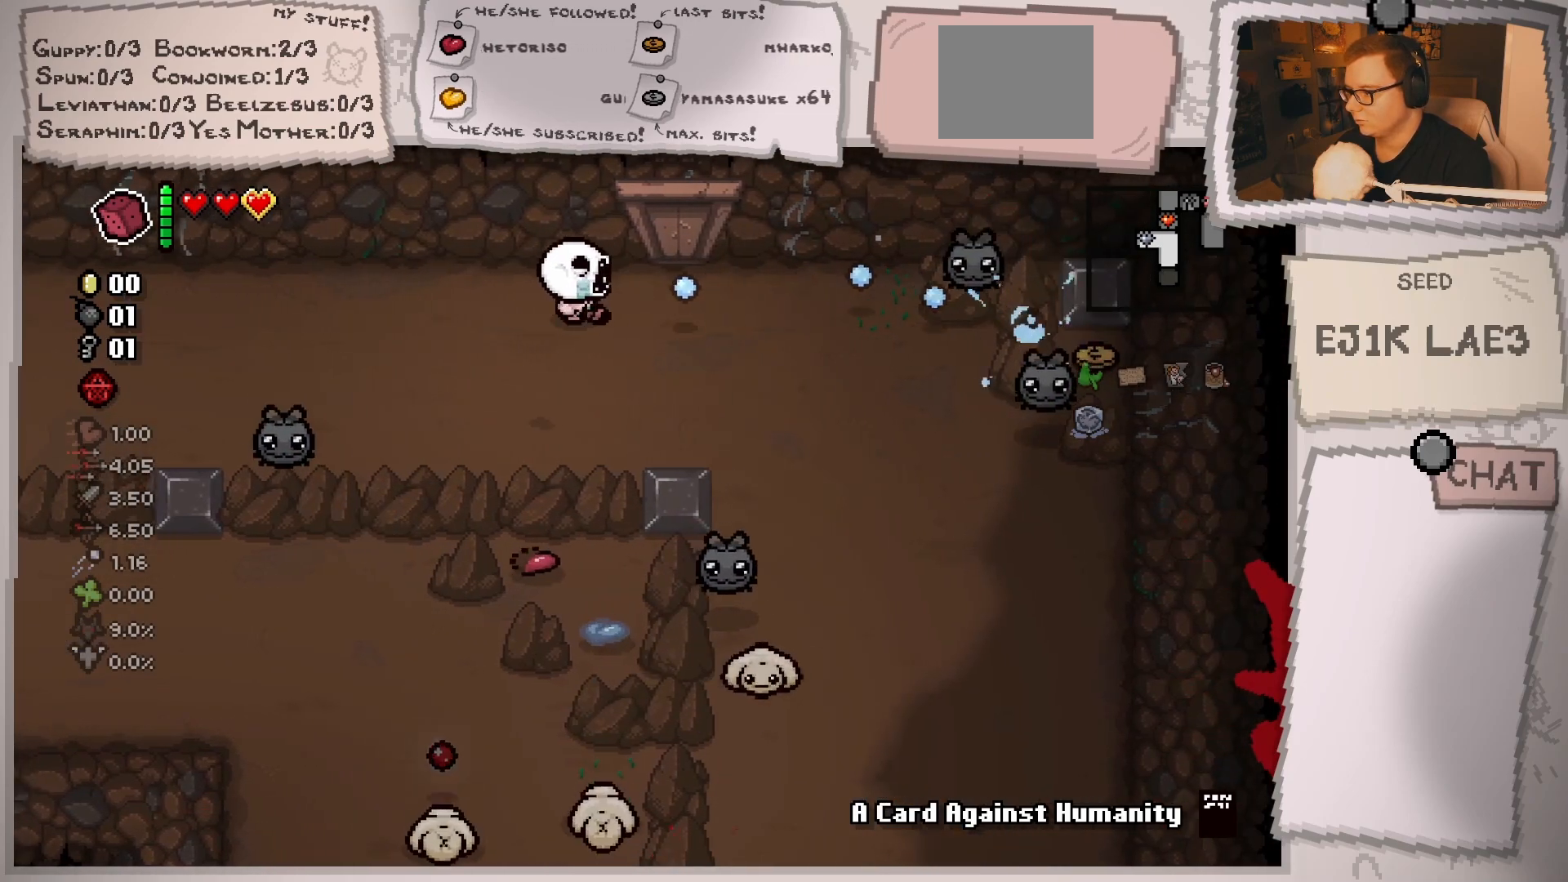
{"buttons": [], "left_stick": "center", "right_stick": "down-right", "events": [[66, "left_stick", "down-right"], [200, "left_stick", "down-left"], [483, "left_stick", "center"]]}
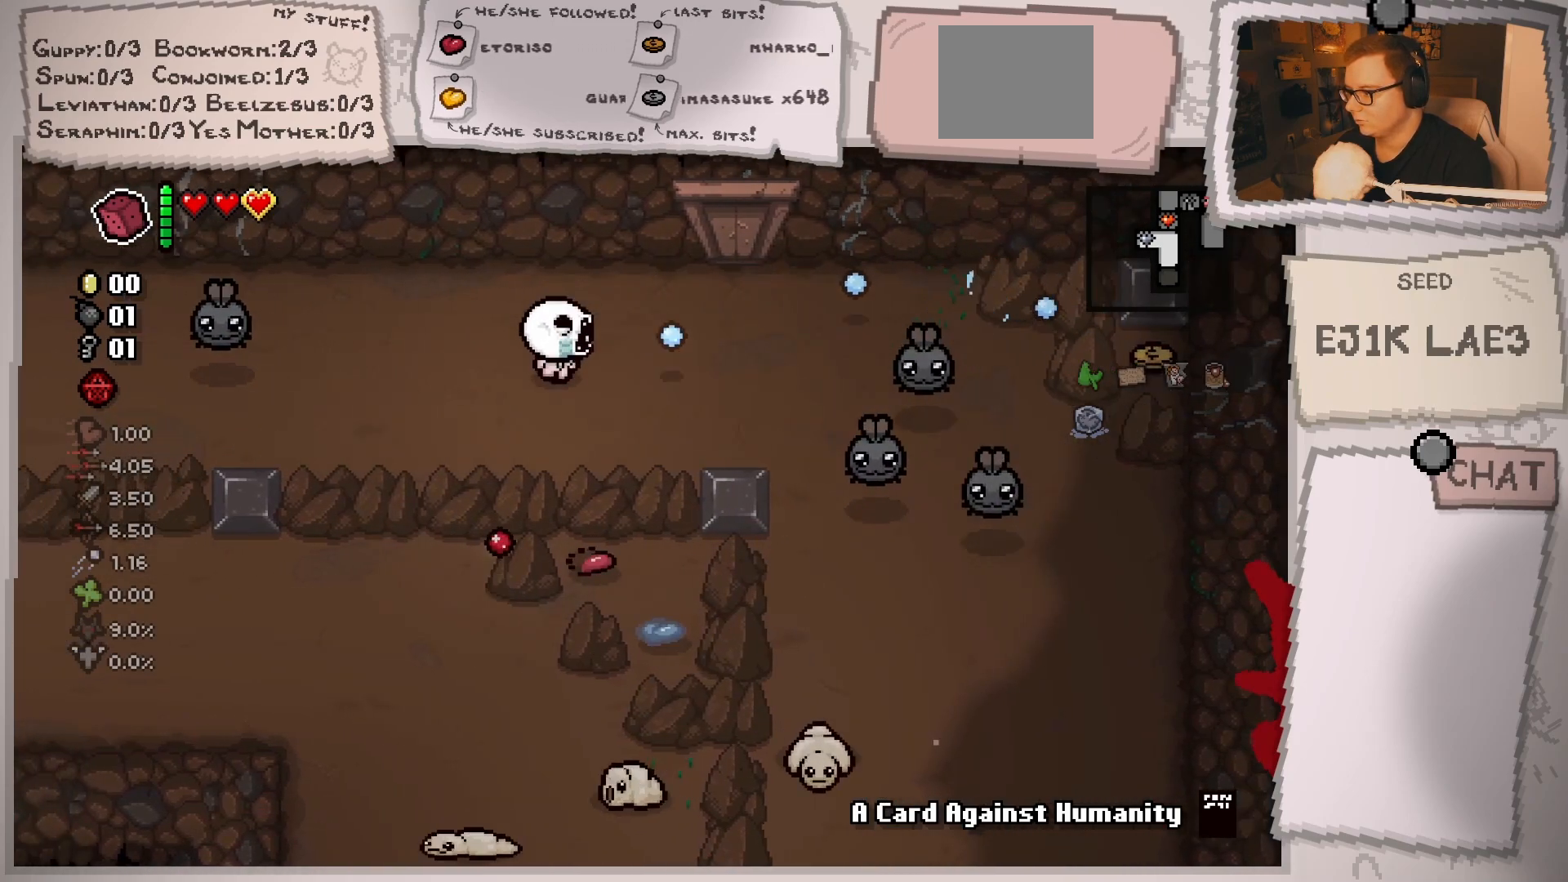
{"buttons": [], "left_stick": "center", "right_stick": "down", "events": [[50, "left_stick", "up"], [134, "left_stick", "up-right"], [300, "right_stick", "down"], [317, "left_stick", "right"], [417, "left_stick", "center"]]}
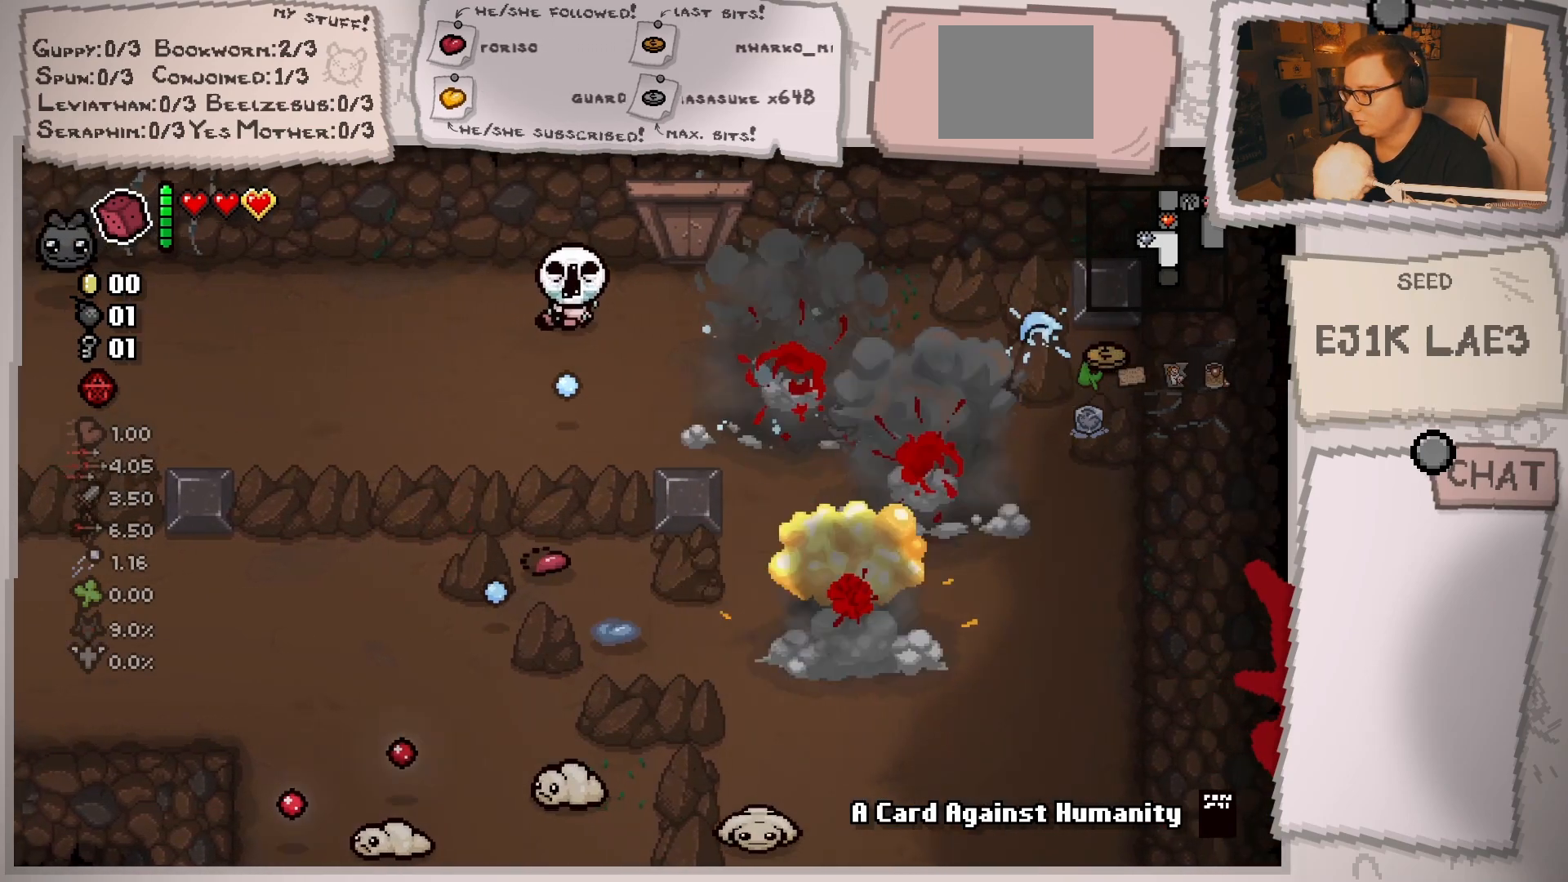
{"buttons": [], "left_stick": "right", "right_stick": "down", "events": [[83, "left_stick", "left"], [183, "right_stick", "down-right"], [317, "left_stick", "right"], [483, "right_stick", "down"]]}
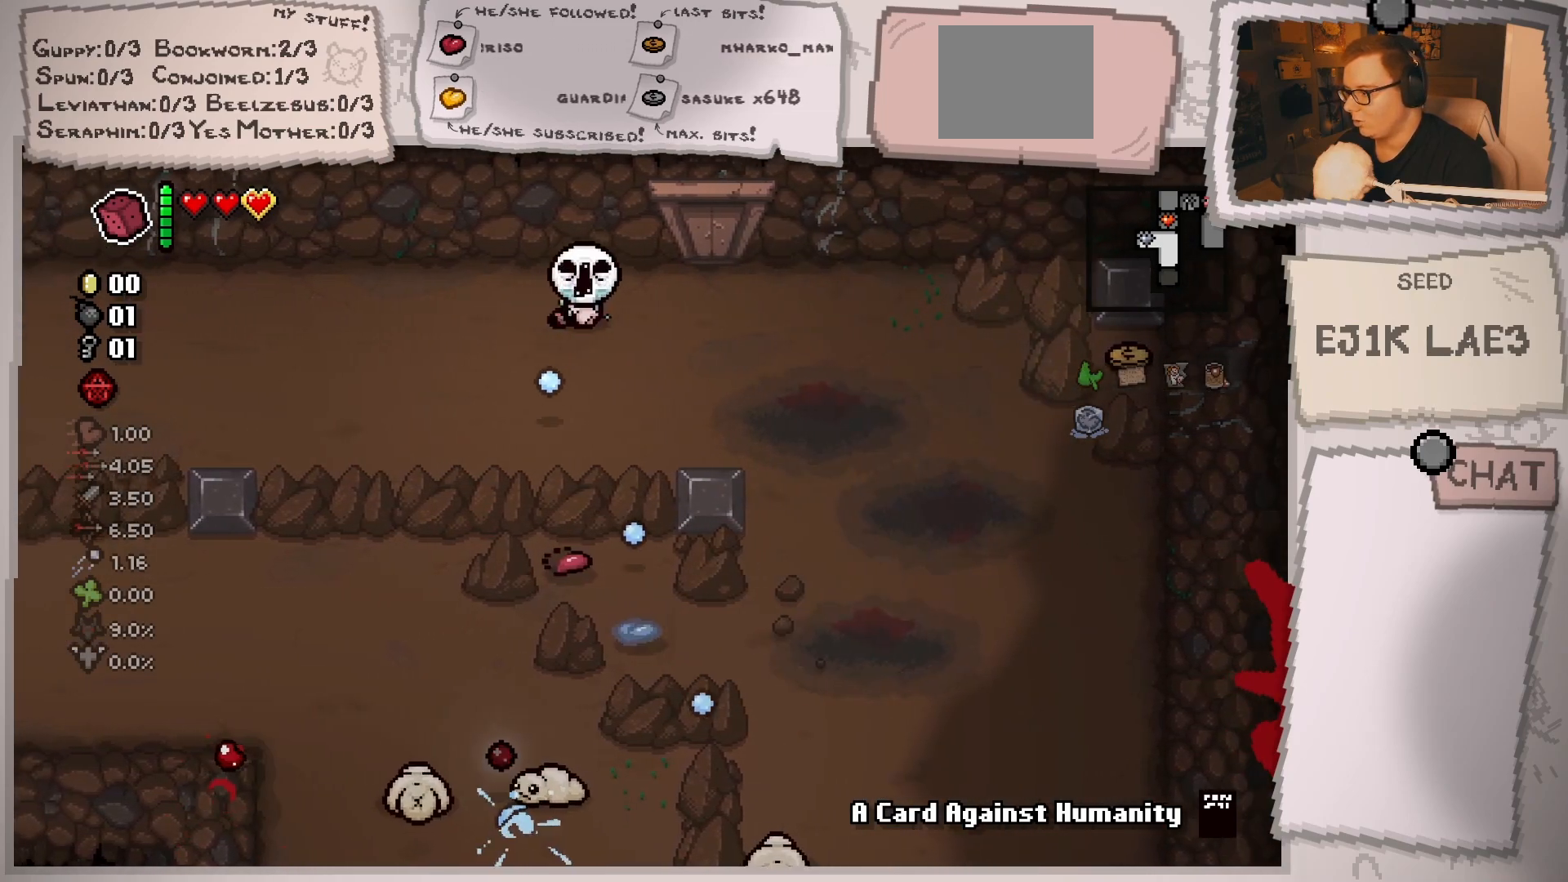
{"buttons": [], "left_stick": "down-right", "right_stick": "down-left", "events": [[200, "left_stick", "down-right"], [334, "right_stick", "down-left"]]}
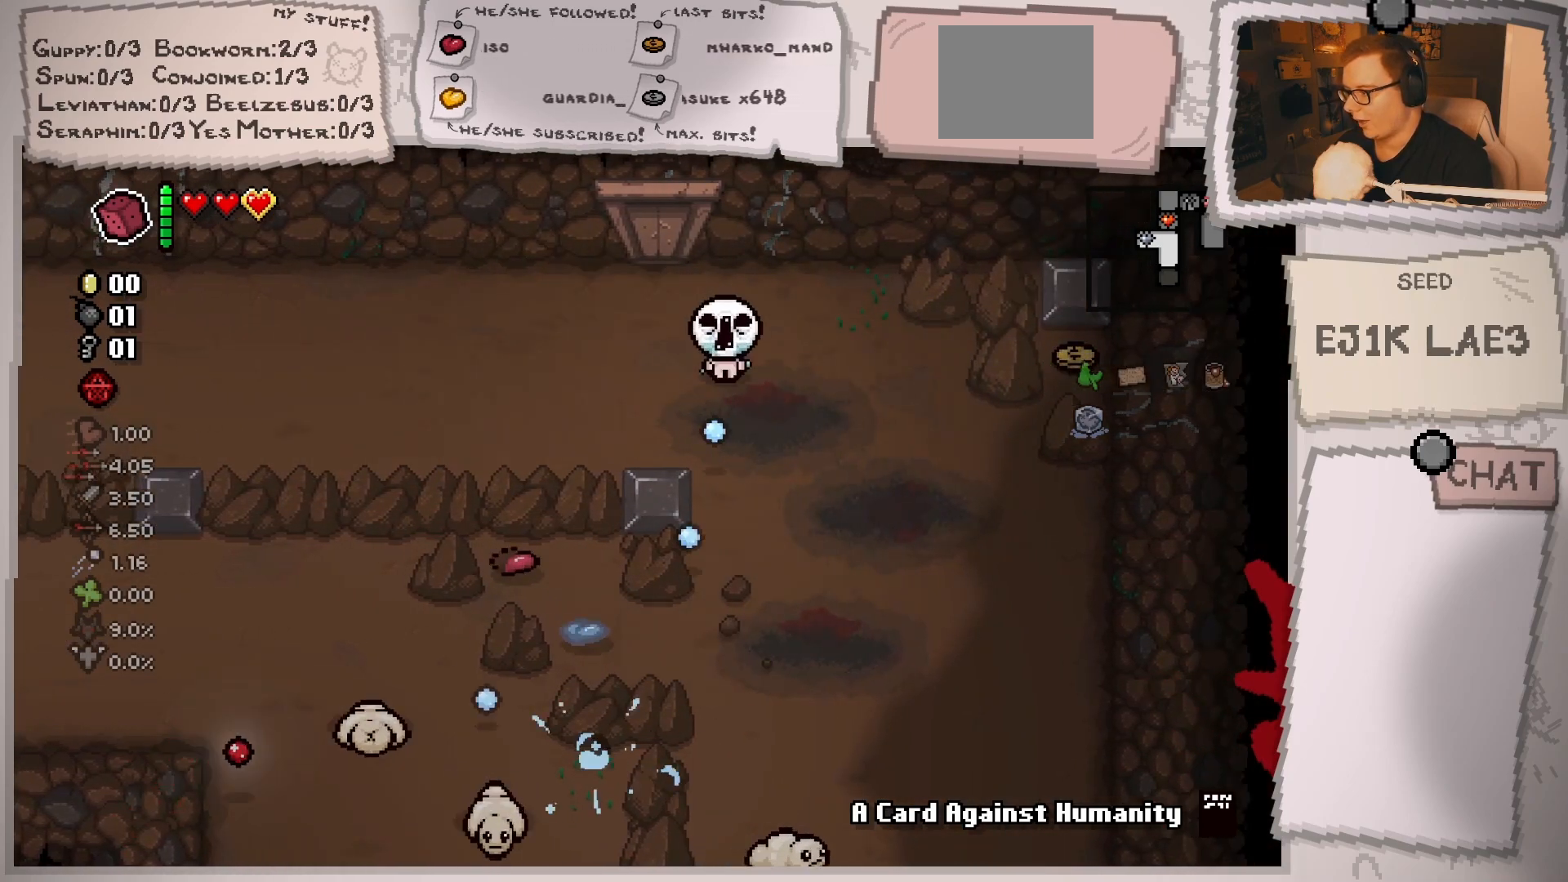
{"buttons": [], "left_stick": "center", "right_stick": "down-left", "events": [[83, "left_stick", "down"], [300, "left_stick", "down-right"], [500, "left_stick", "center"]]}